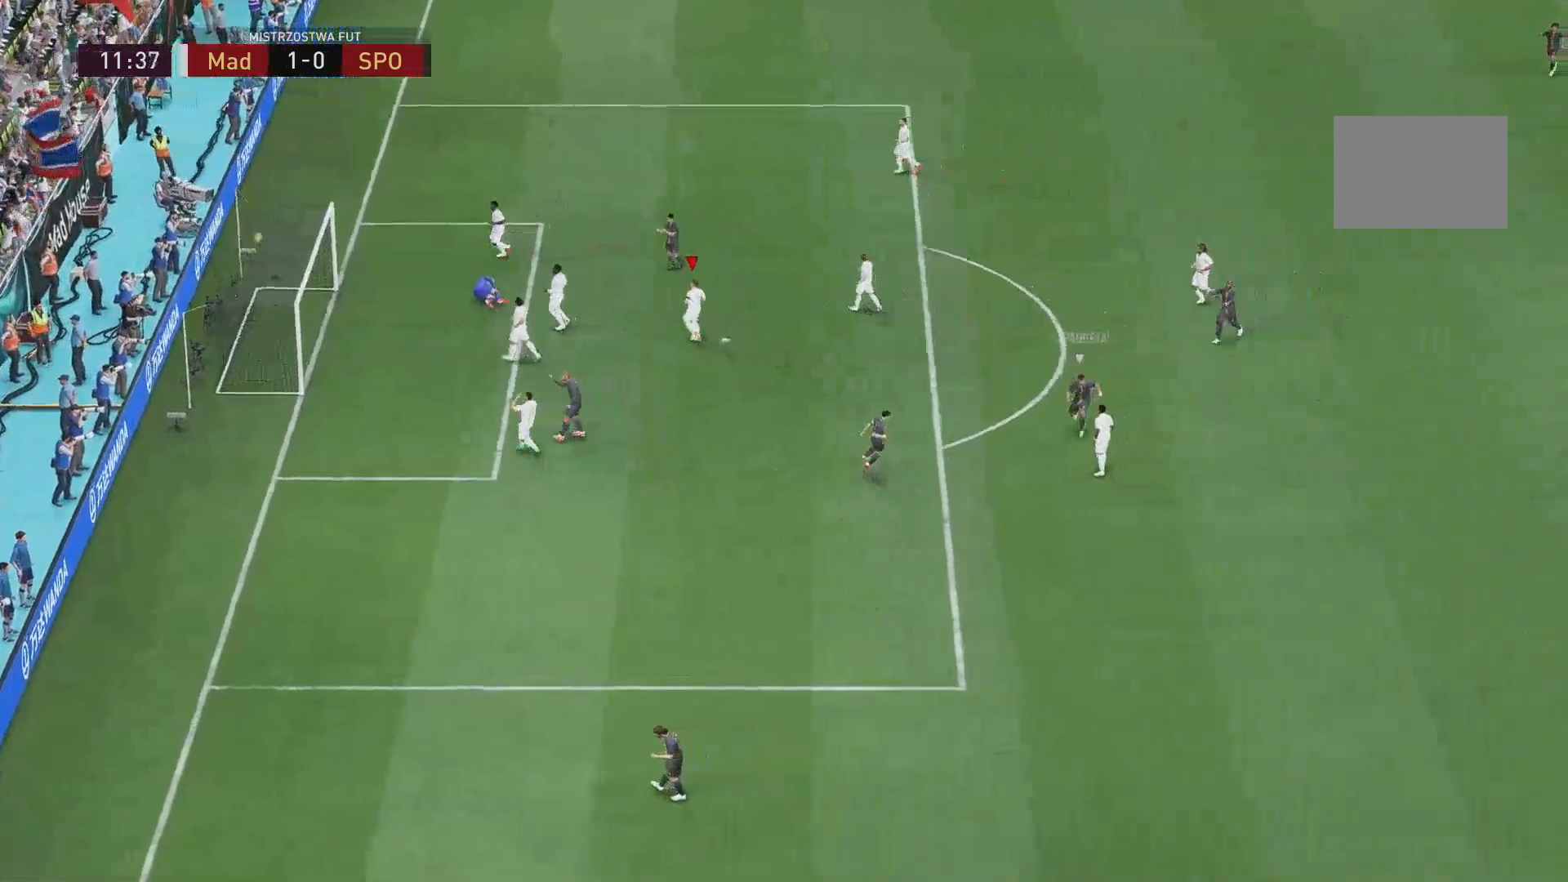
Gameplay with a controller (Xbox layout); each line is a JSON object with the inputs held at the frame after it. "events" lists button and stick changes between this image and that frame as [ms after this image, input, new state], when the widget could be followed in between. Not read: L3 R2 R3.
{"buttons": [], "left_stick": "center", "right_stick": "center", "events": [[167, "A", "down"], [301, "A", "up"], [367, "A", "down"], [501, "A", "up"]]}
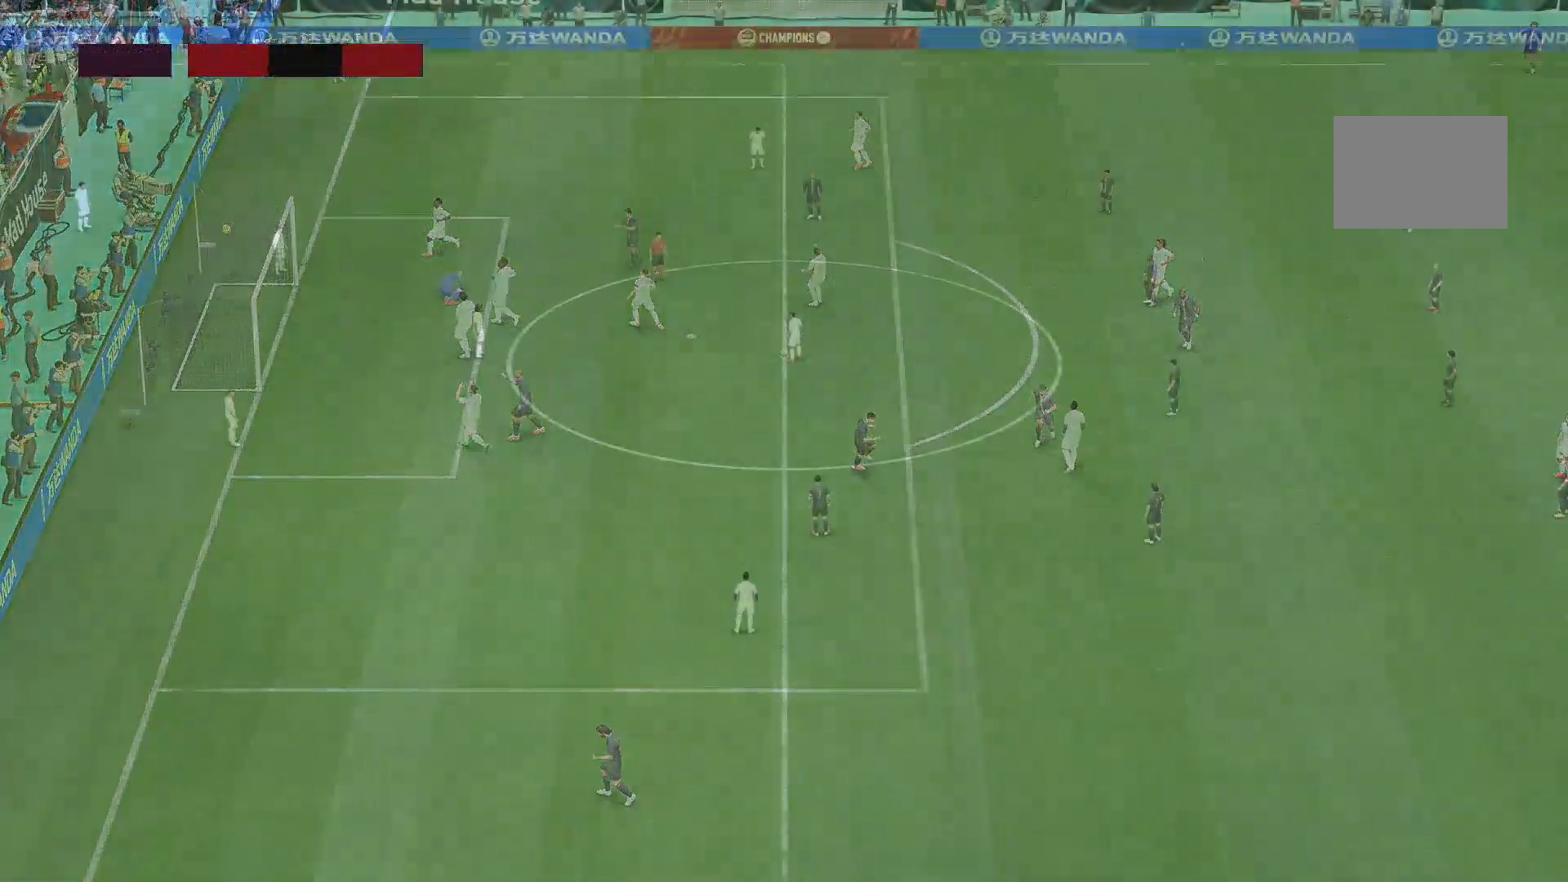
{"buttons": ["L1"], "left_stick": "left", "right_stick": "center", "events": [[66, "A", "down"], [200, "A", "up"], [434, "A", "down"], [467, "left_stick", "left"], [500, "A", "up"], [500, "L1", "down"]]}
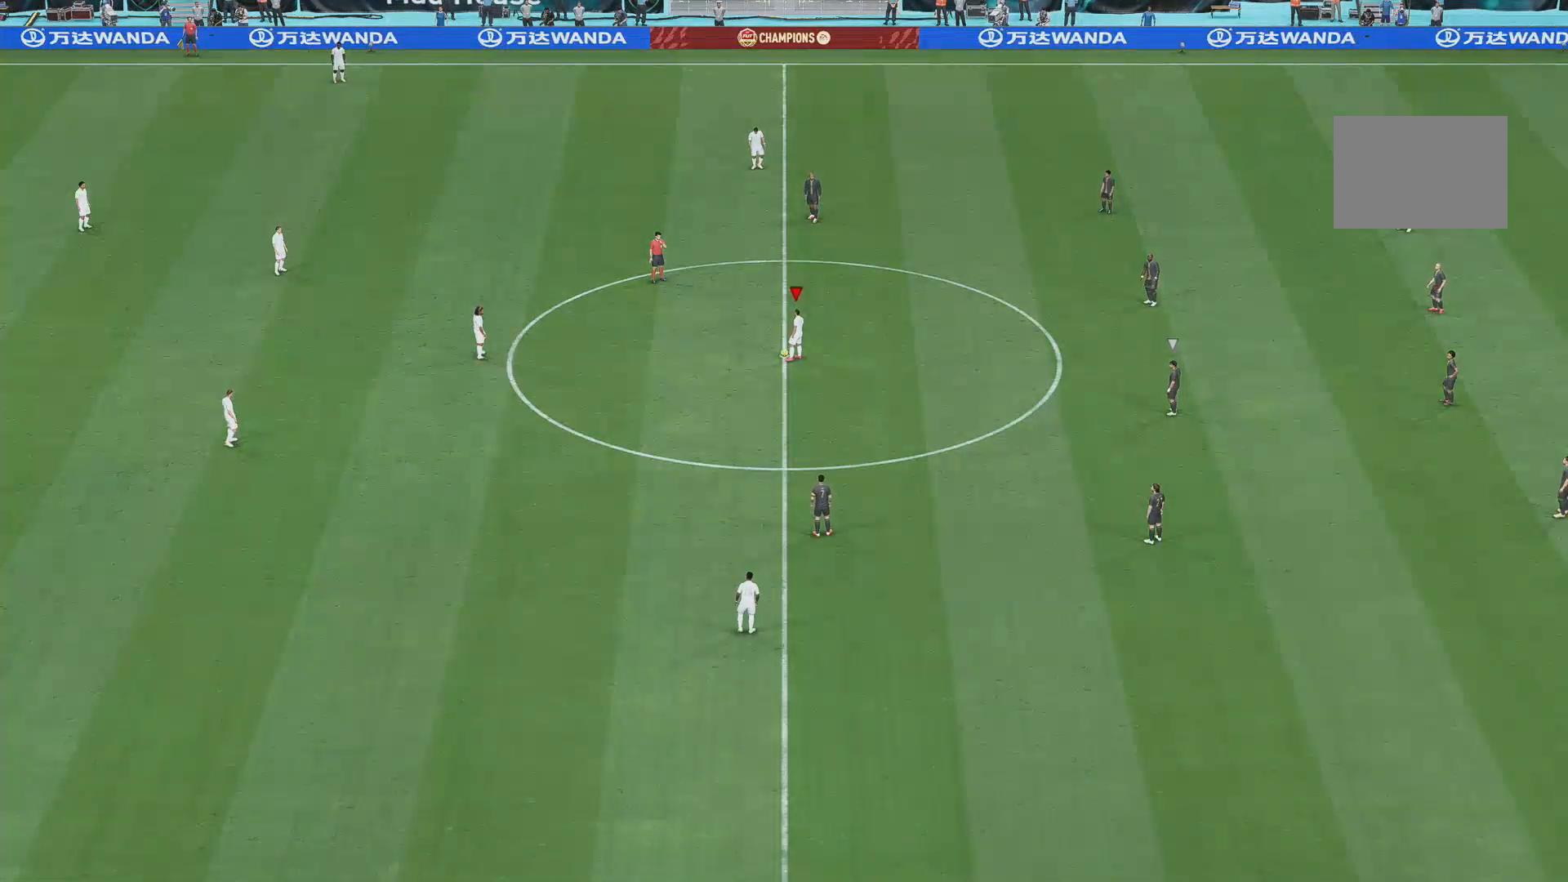
{"buttons": [], "left_stick": "left", "right_stick": "center", "events": [[100, "A", "down"], [184, "A", "up"], [451, "L1", "up"]]}
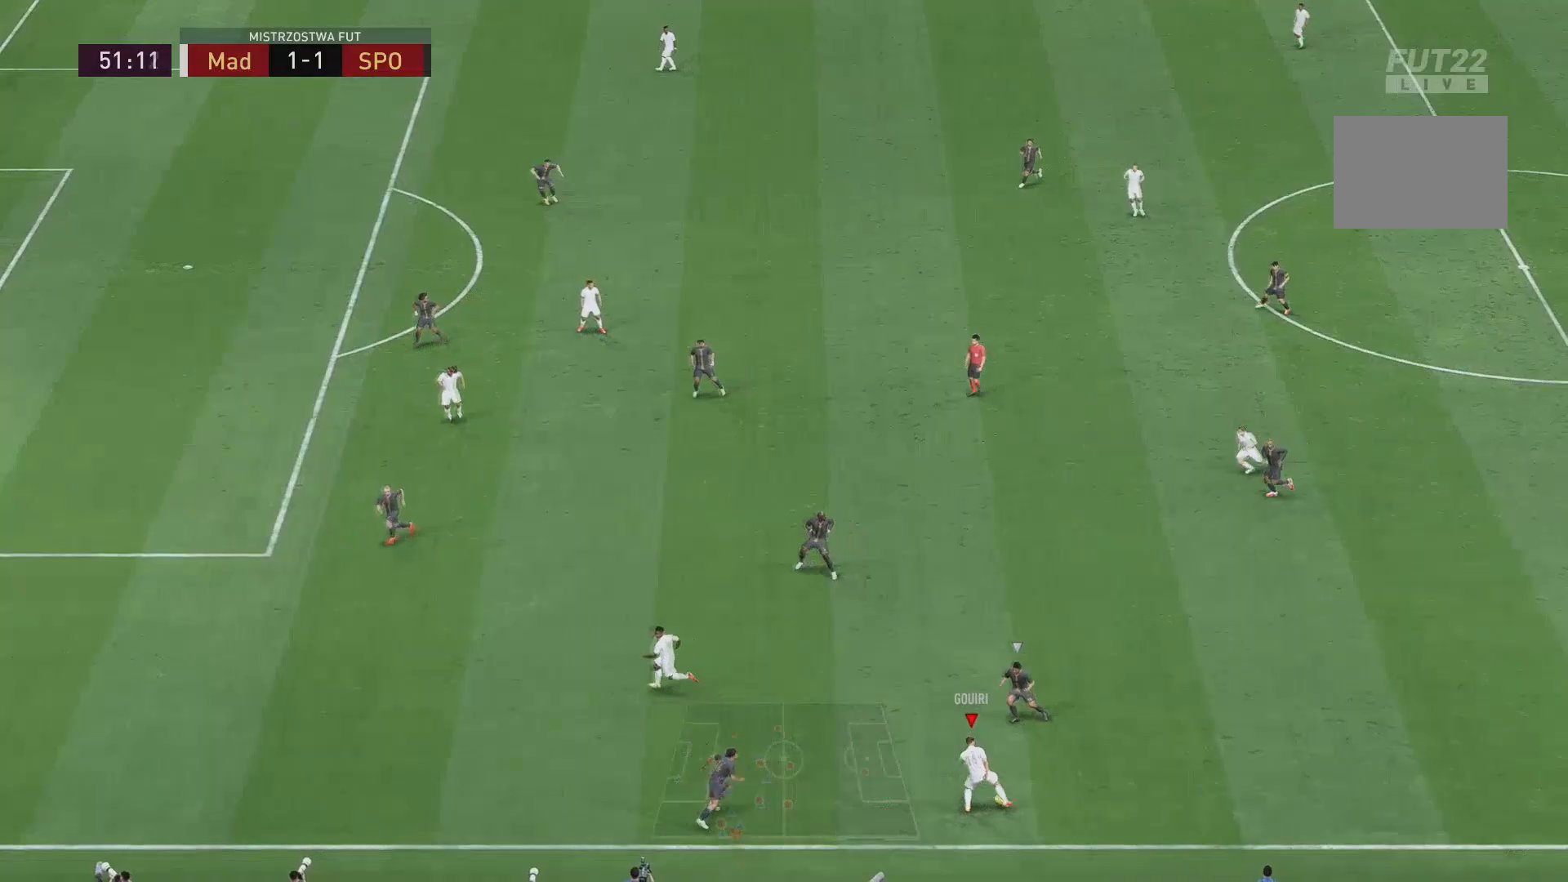
{"buttons": [], "left_stick": "left", "right_stick": "center", "events": [[117, "L1", "down"], [117, "Y", "down"], [250, "Y", "up"], [283, "L1", "up"]]}
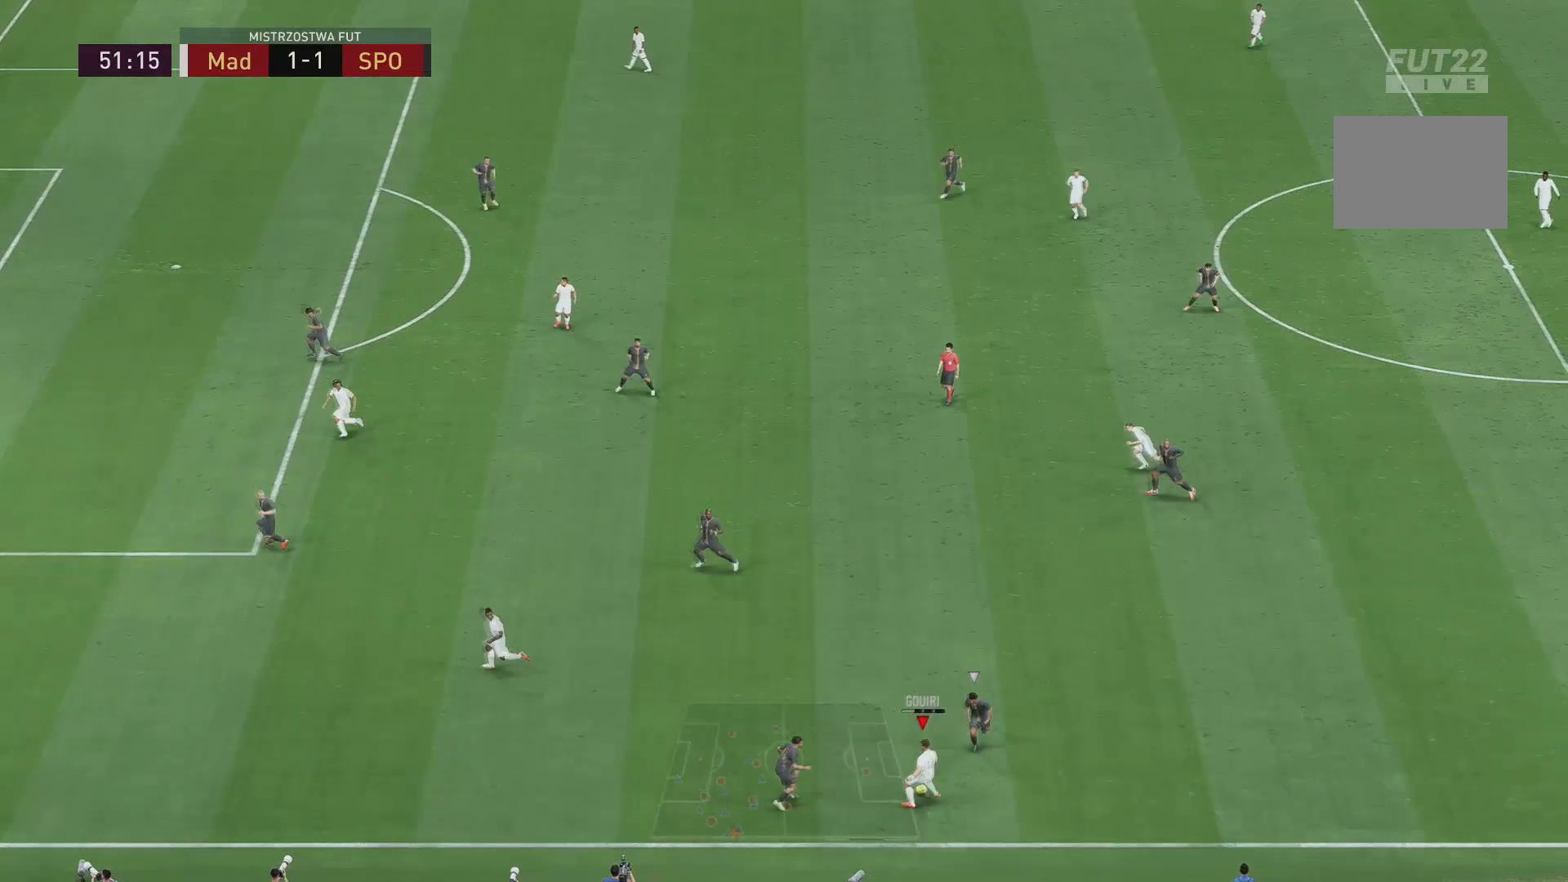
{"buttons": [], "left_stick": "left", "right_stick": "center", "events": []}
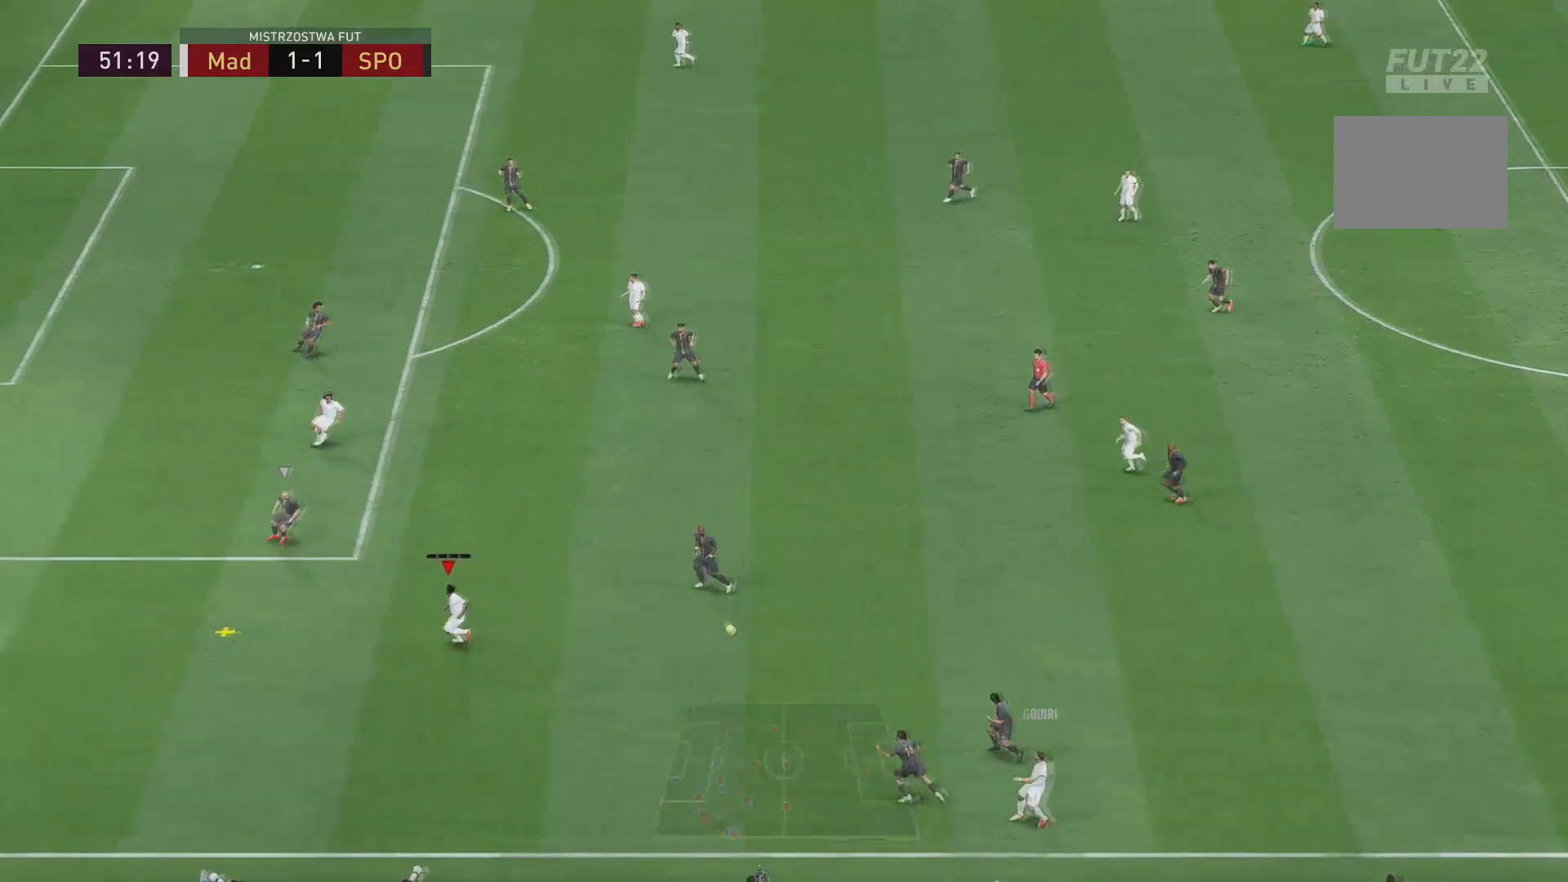
{"buttons": [], "left_stick": "left", "right_stick": "center", "events": []}
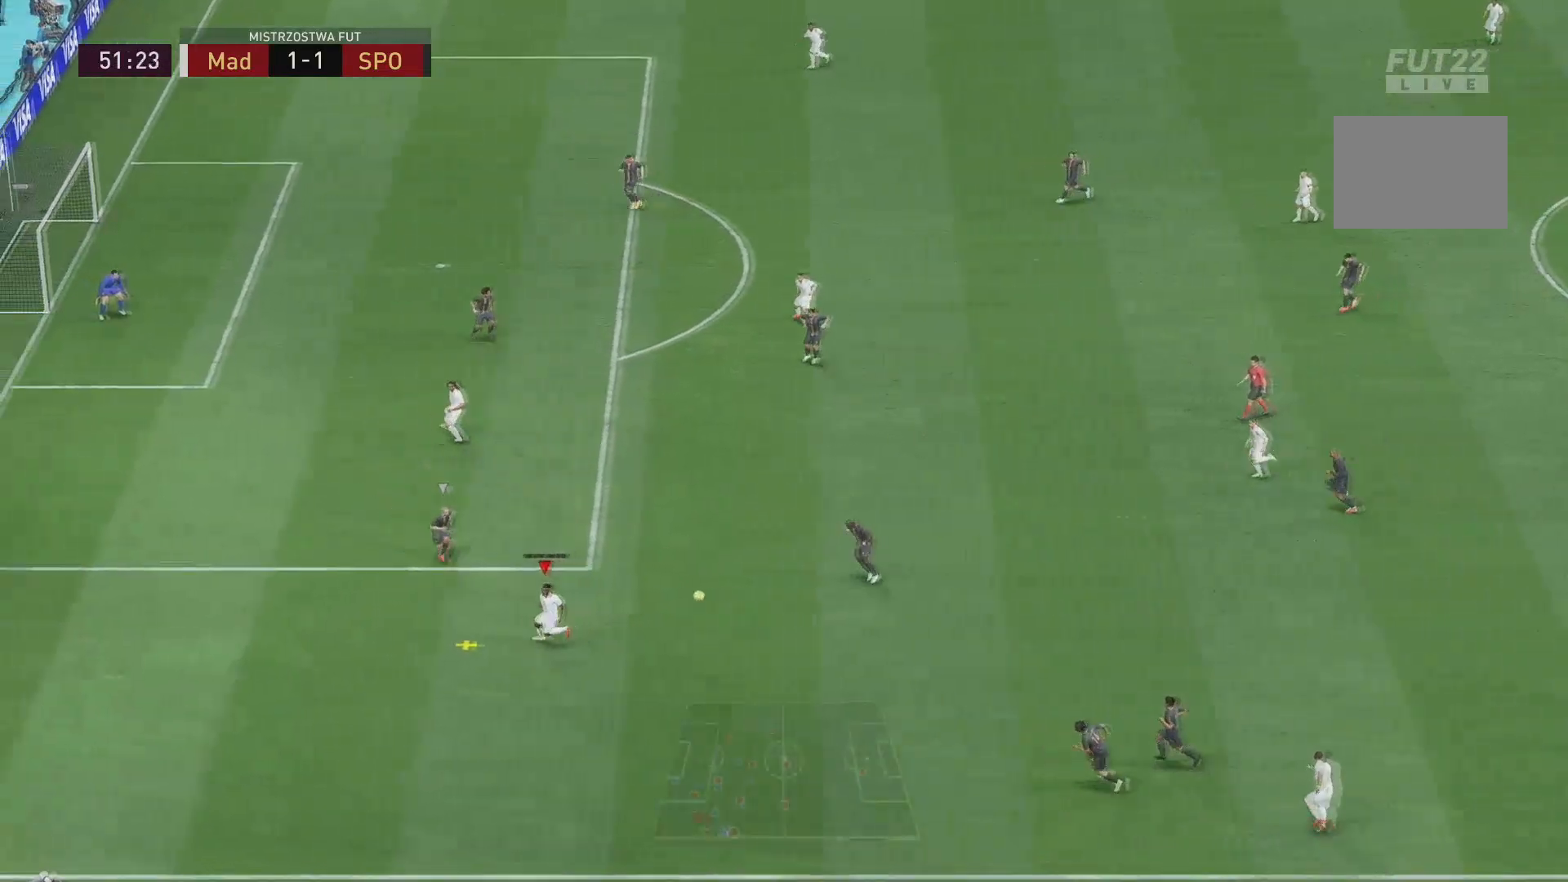
{"buttons": [], "left_stick": "left", "right_stick": "center", "events": [[150, "left_stick", "up"], [284, "left_stick", "left"]]}
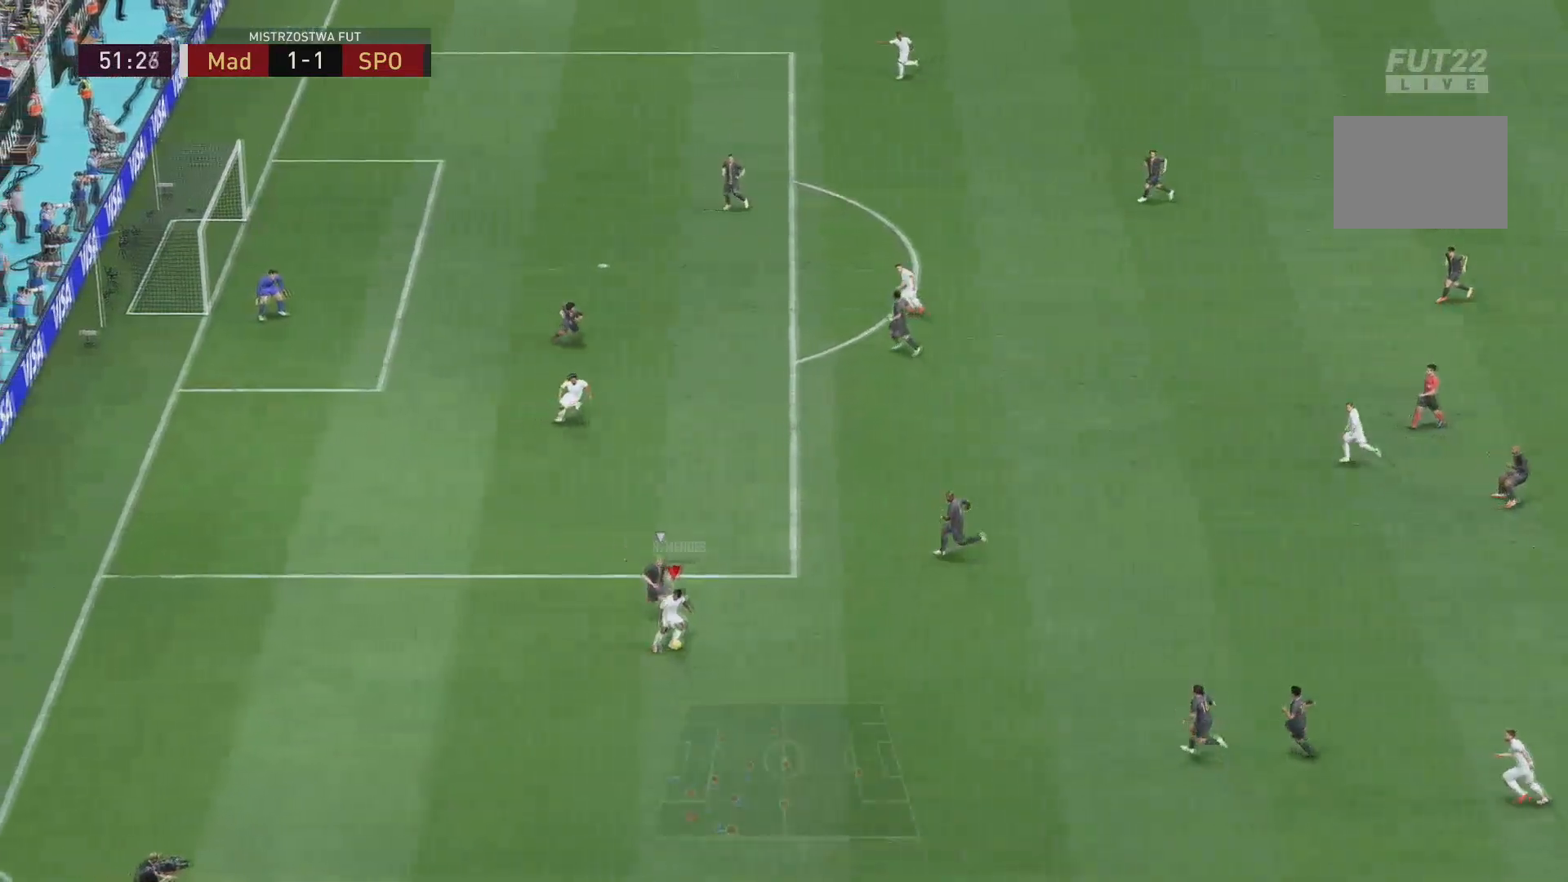
{"buttons": [], "left_stick": "down-right", "right_stick": "center", "events": [[484, "left_stick", "down-right"]]}
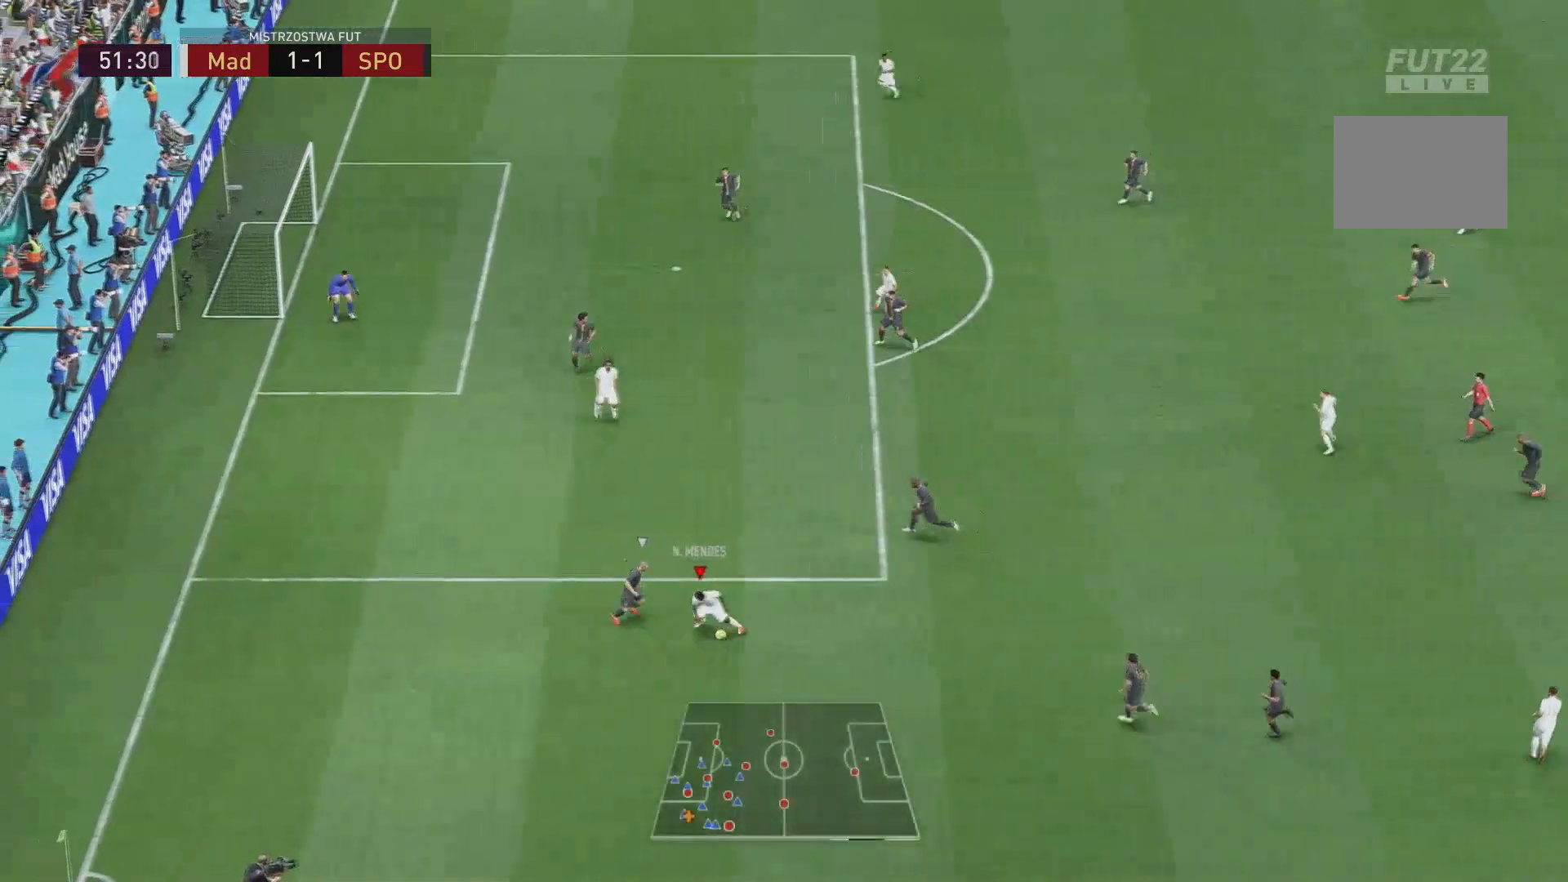
{"buttons": [], "left_stick": "up-right", "right_stick": "center", "events": [[16, "left_stick", "right"], [483, "left_stick", "up-right"]]}
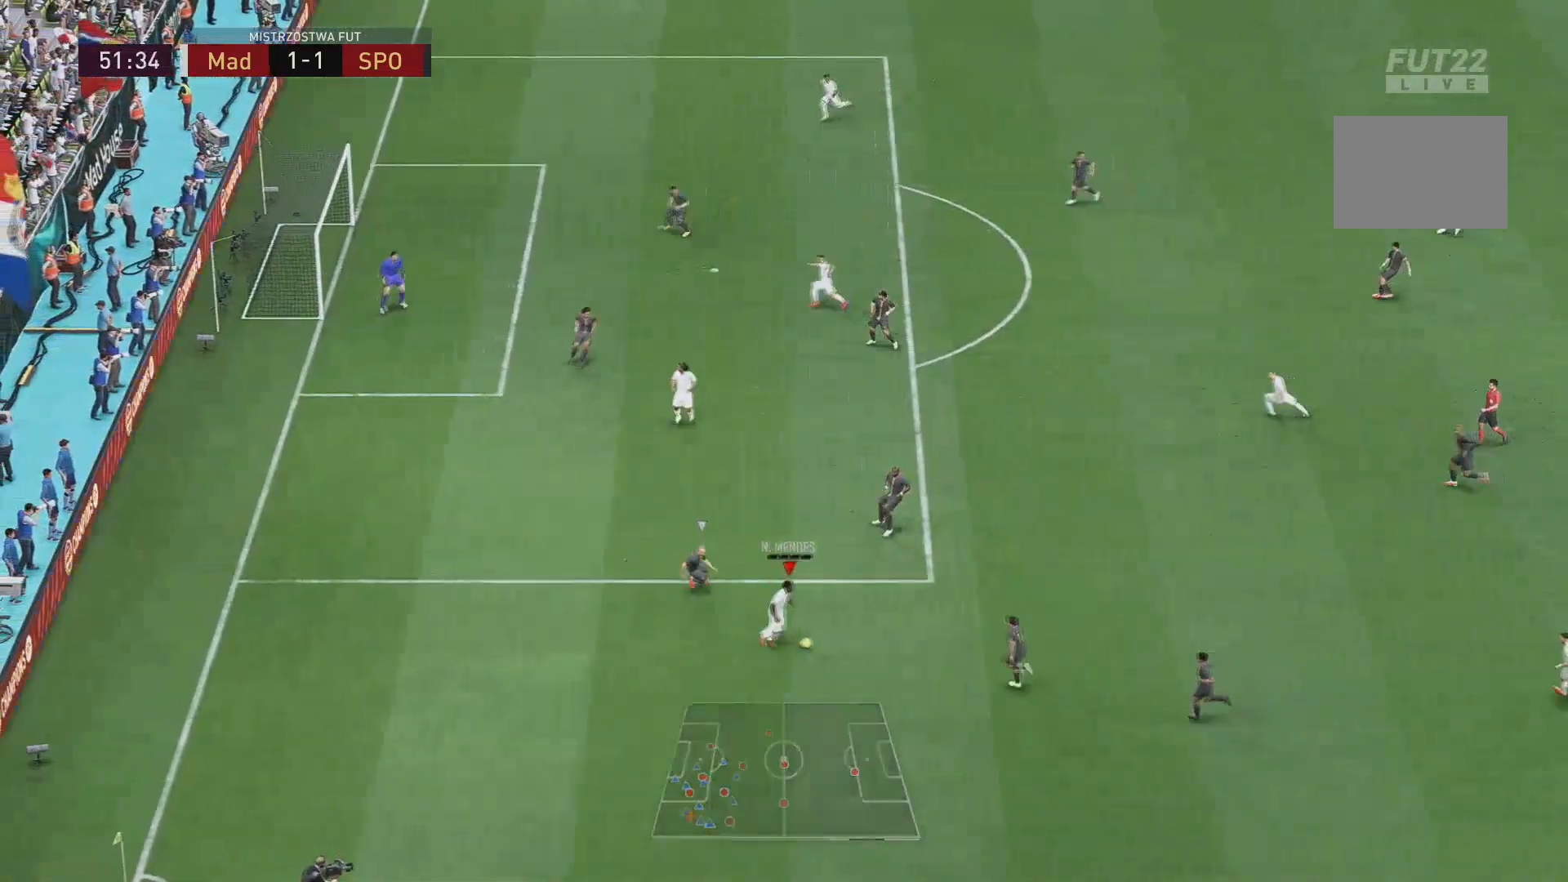
{"buttons": [], "left_stick": "up-right", "right_stick": "center", "events": []}
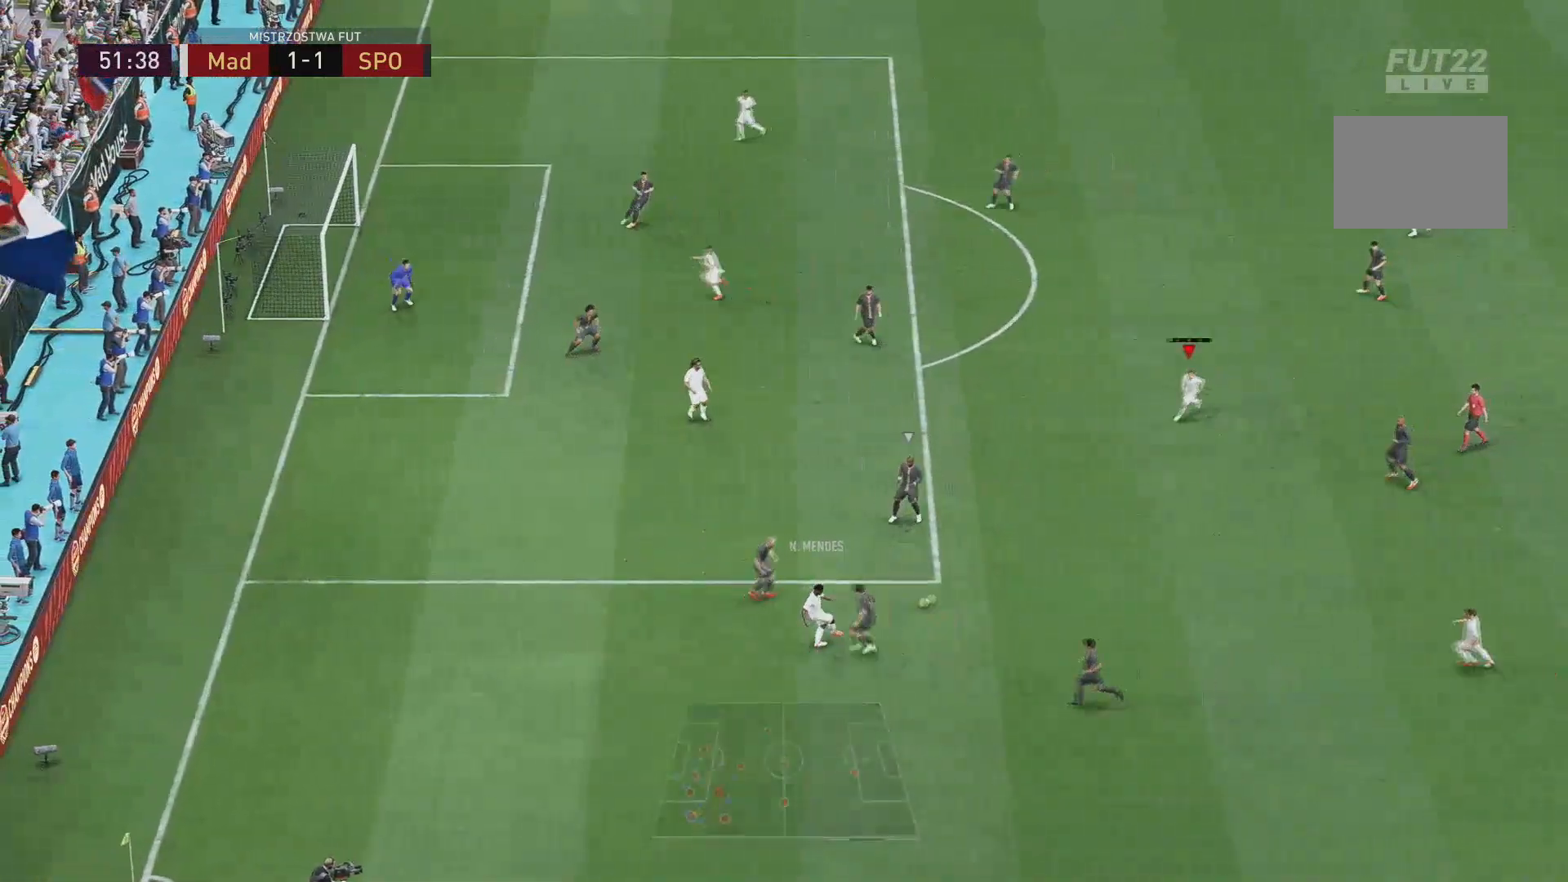
{"buttons": [], "left_stick": "up", "right_stick": "center", "events": [[367, "left_stick", "up"]]}
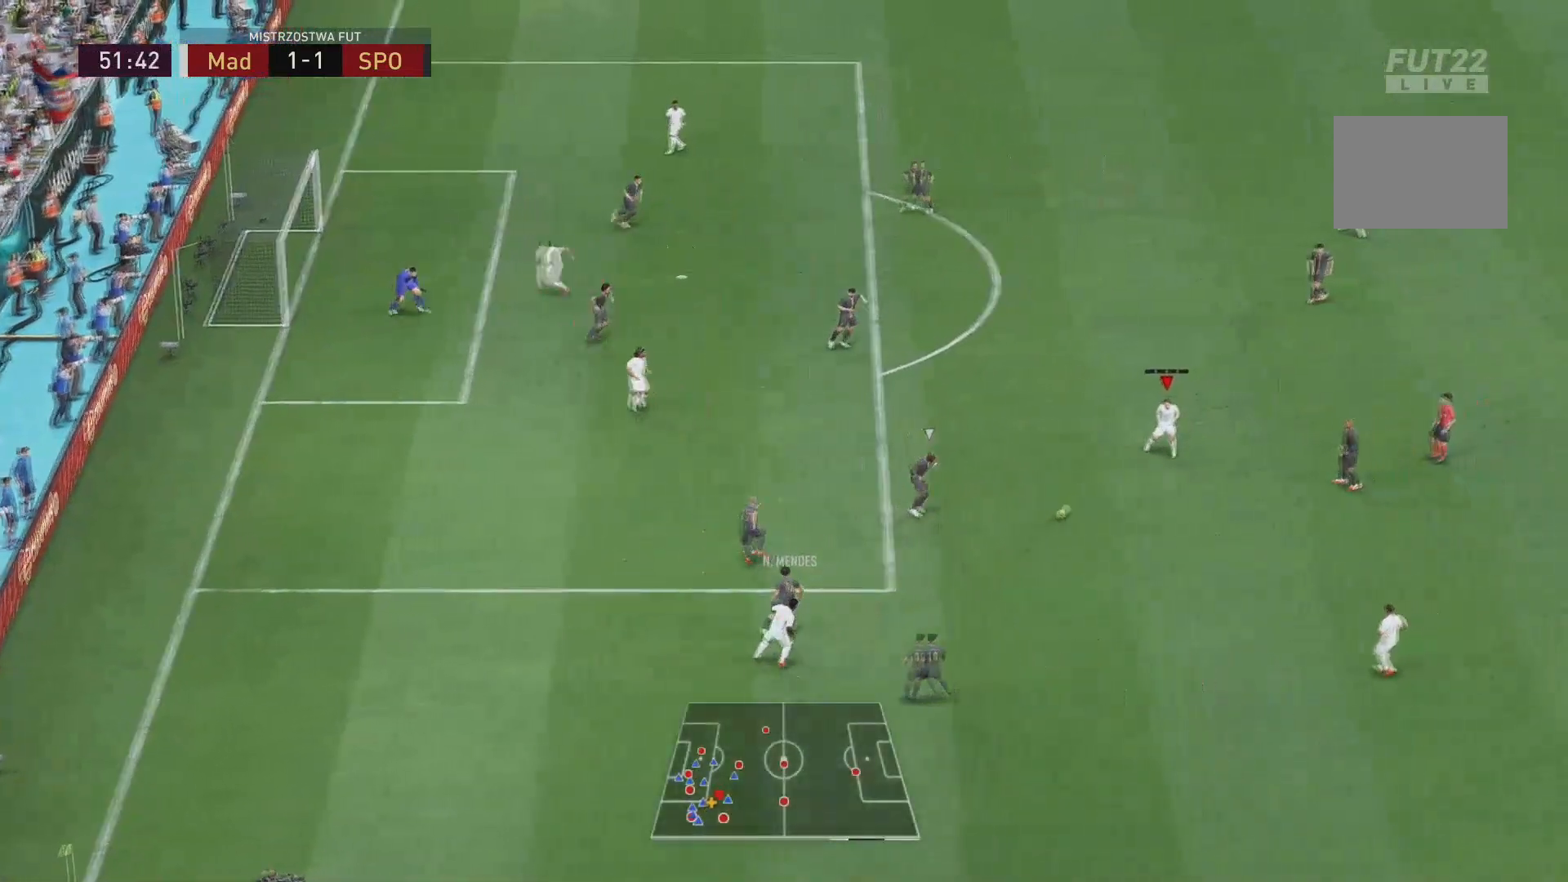
{"buttons": [], "left_stick": "up", "right_stick": "center", "events": []}
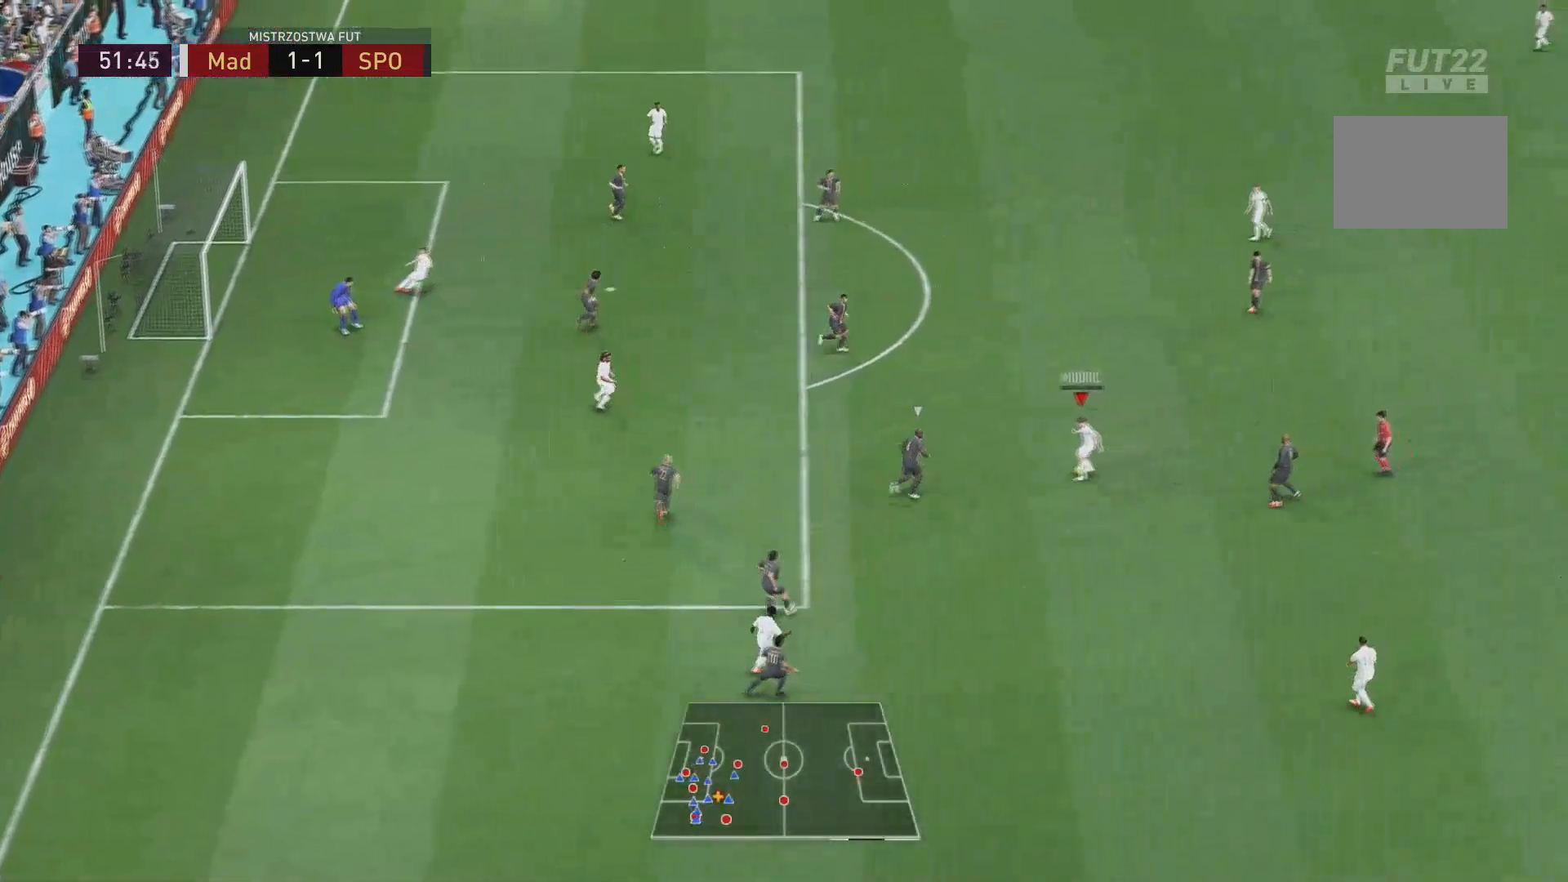
{"buttons": [], "left_stick": "up", "right_stick": "center", "events": [[133, "Y", "down"], [250, "Y", "up"]]}
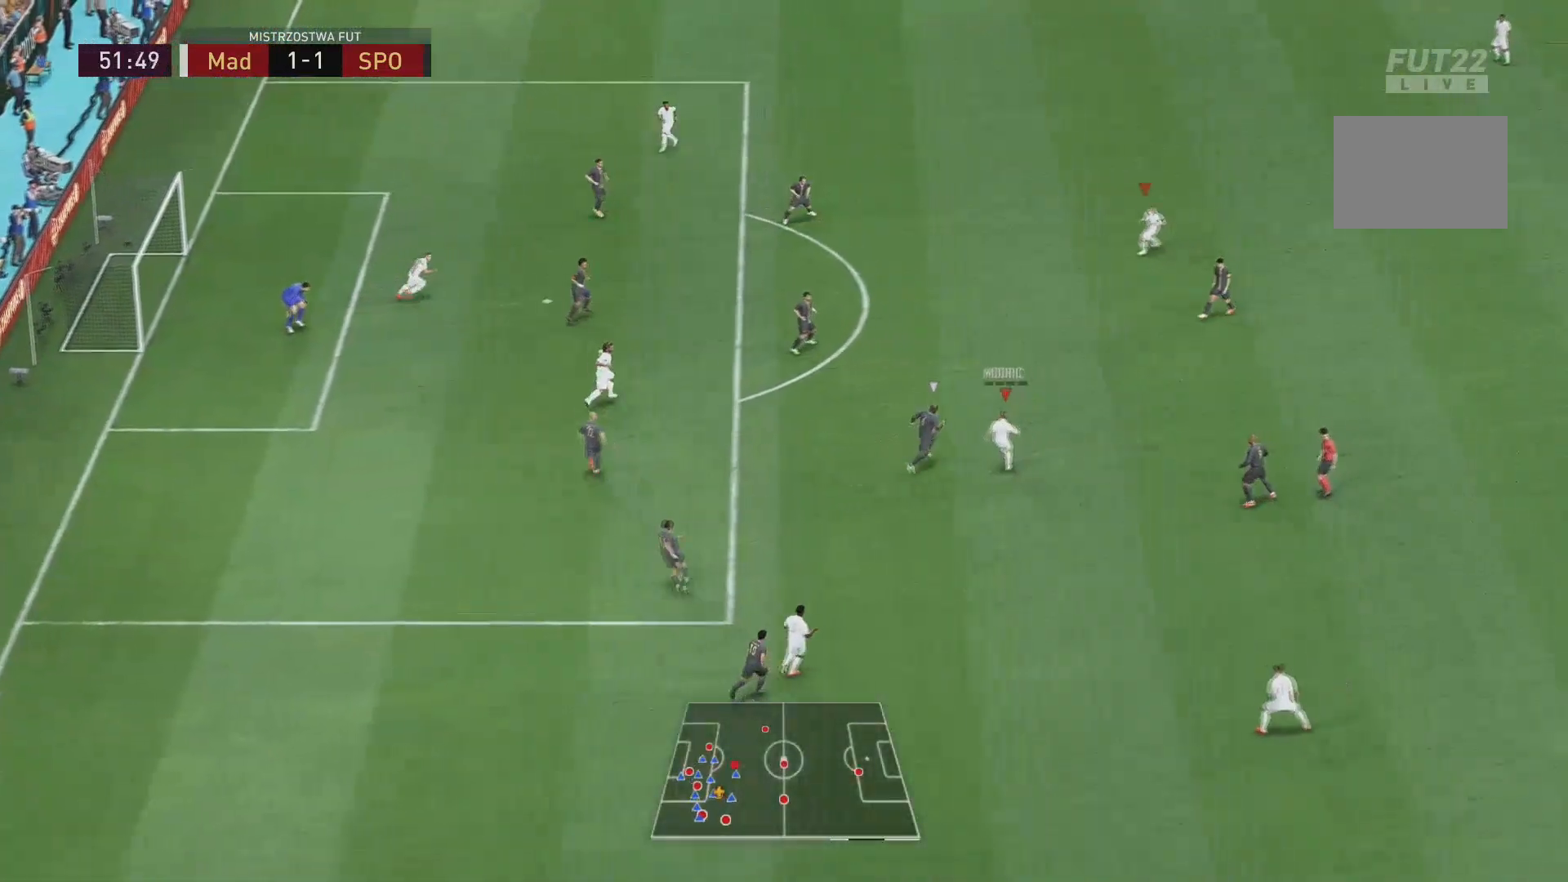
{"buttons": [], "left_stick": "up-left", "right_stick": "center", "events": [[284, "left_stick", "down-left"], [467, "left_stick", "up-left"]]}
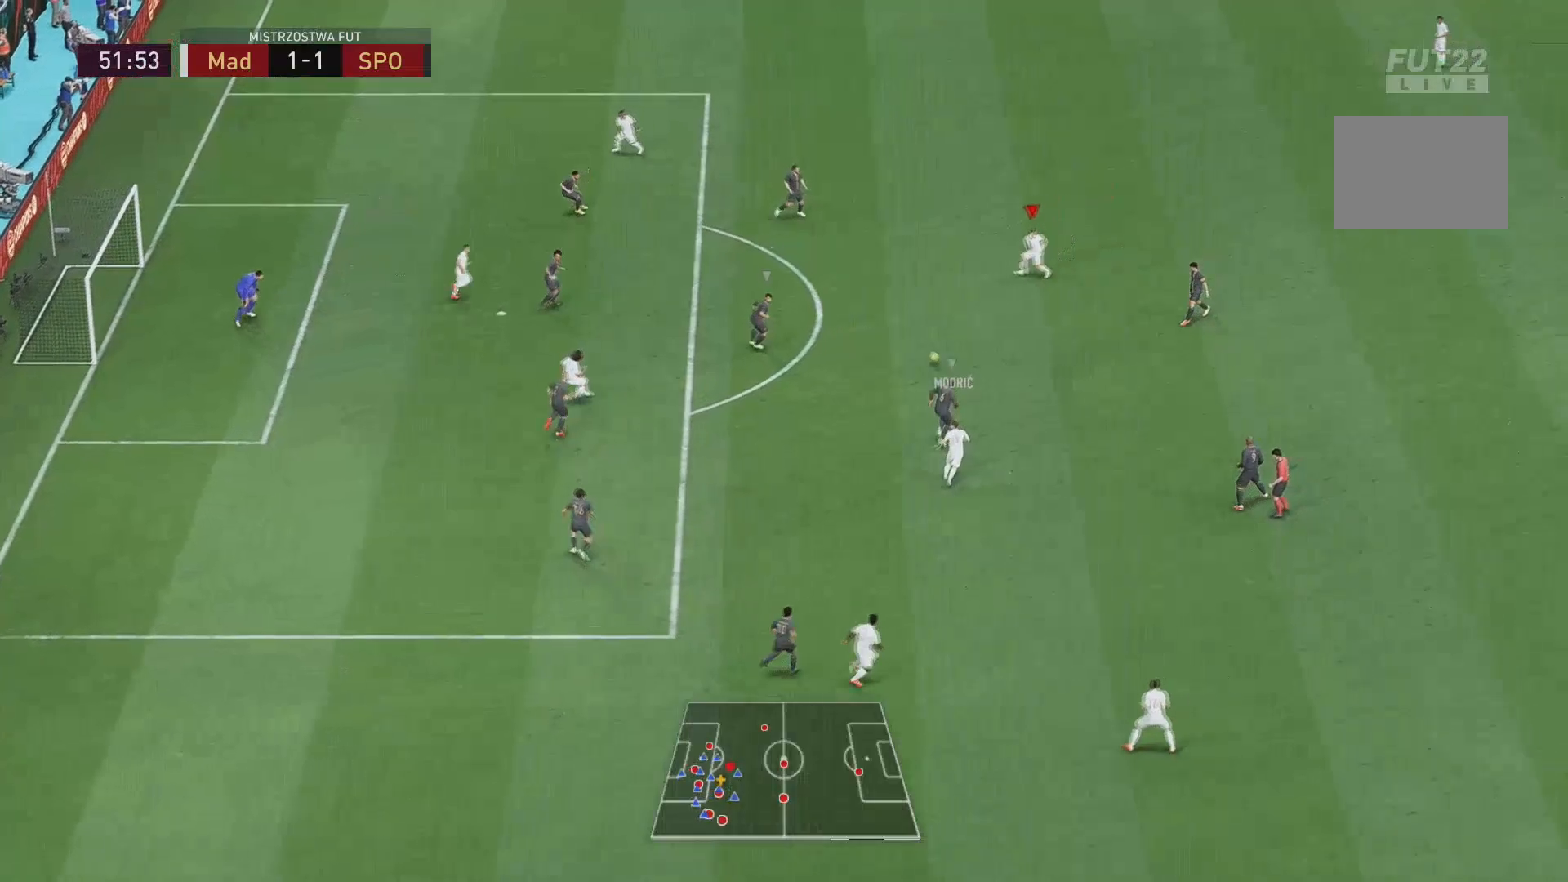
{"buttons": [], "left_stick": "up-left", "right_stick": "center", "events": []}
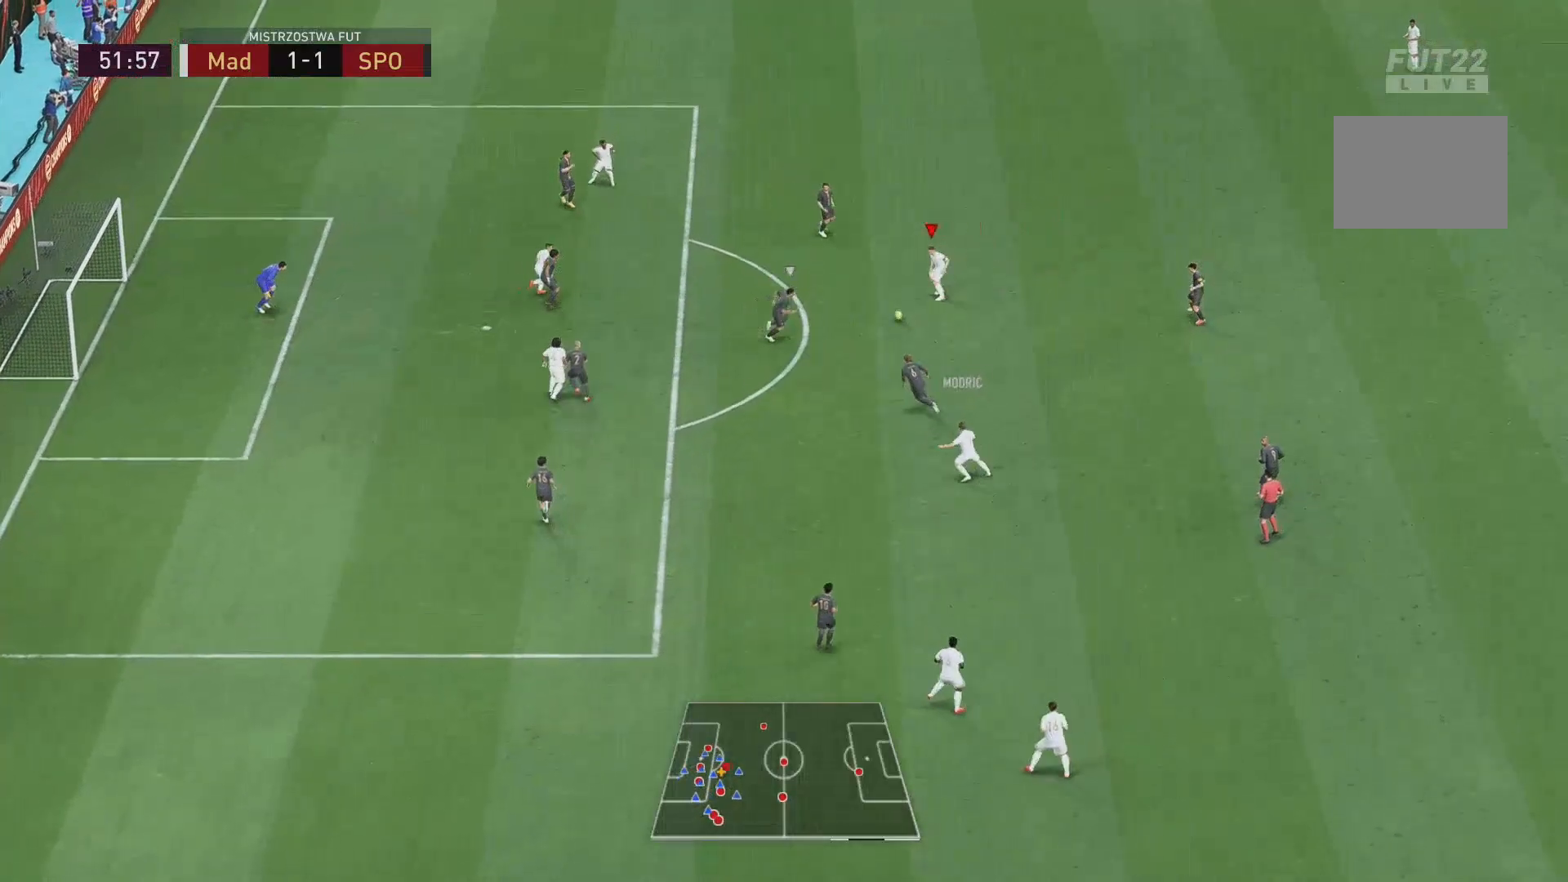
{"buttons": [], "left_stick": "up-left", "right_stick": "center", "events": [[317, "A", "down"], [367, "A", "up"]]}
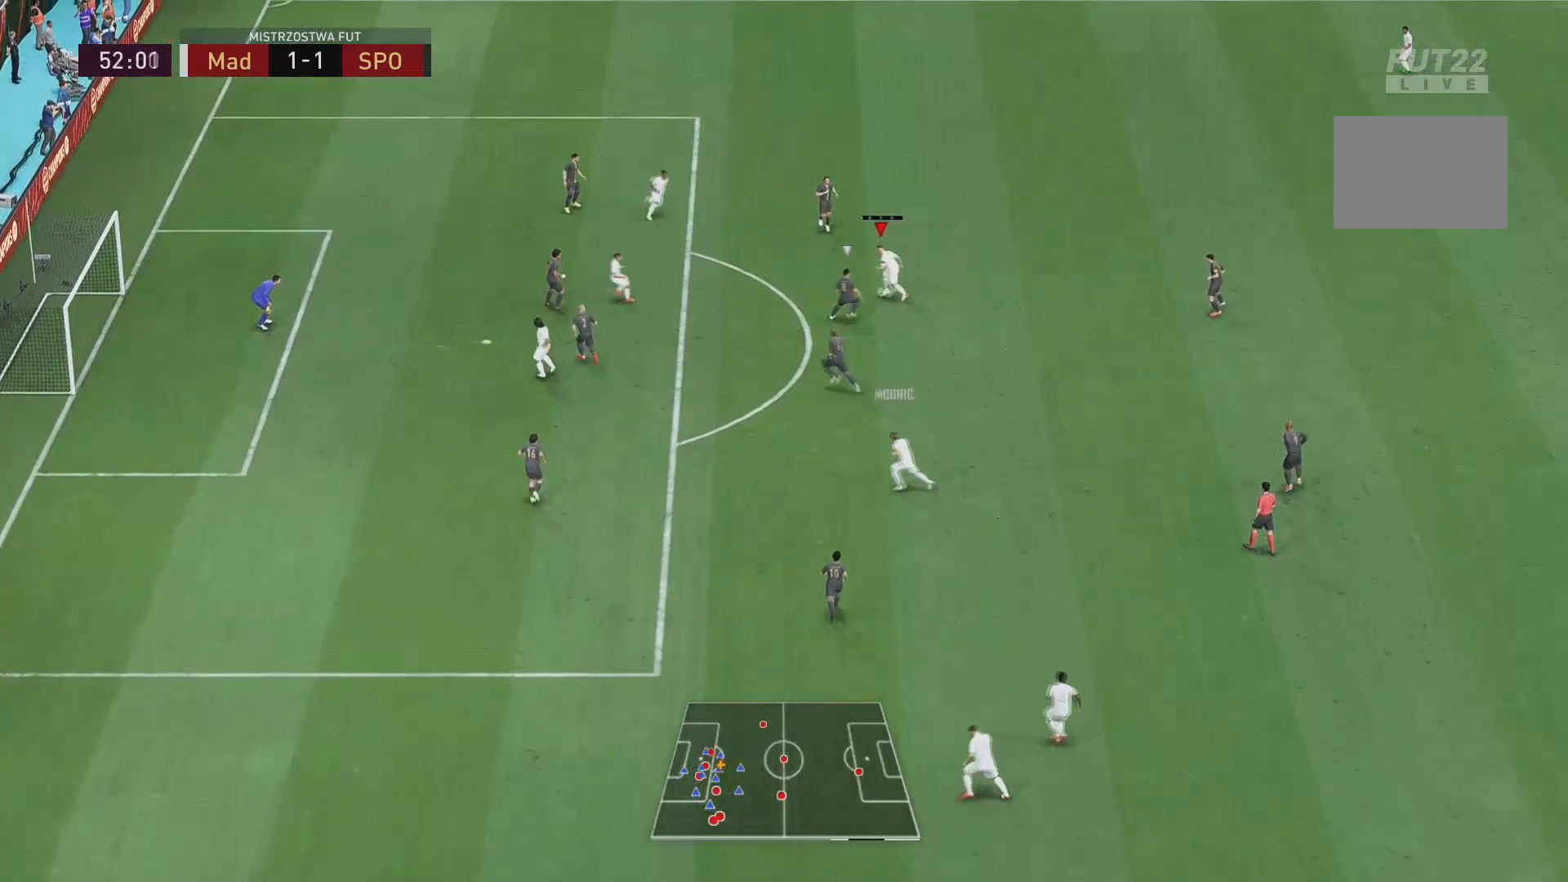
{"buttons": [], "left_stick": "down-left", "right_stick": "center", "events": [[450, "left_stick", "down-left"]]}
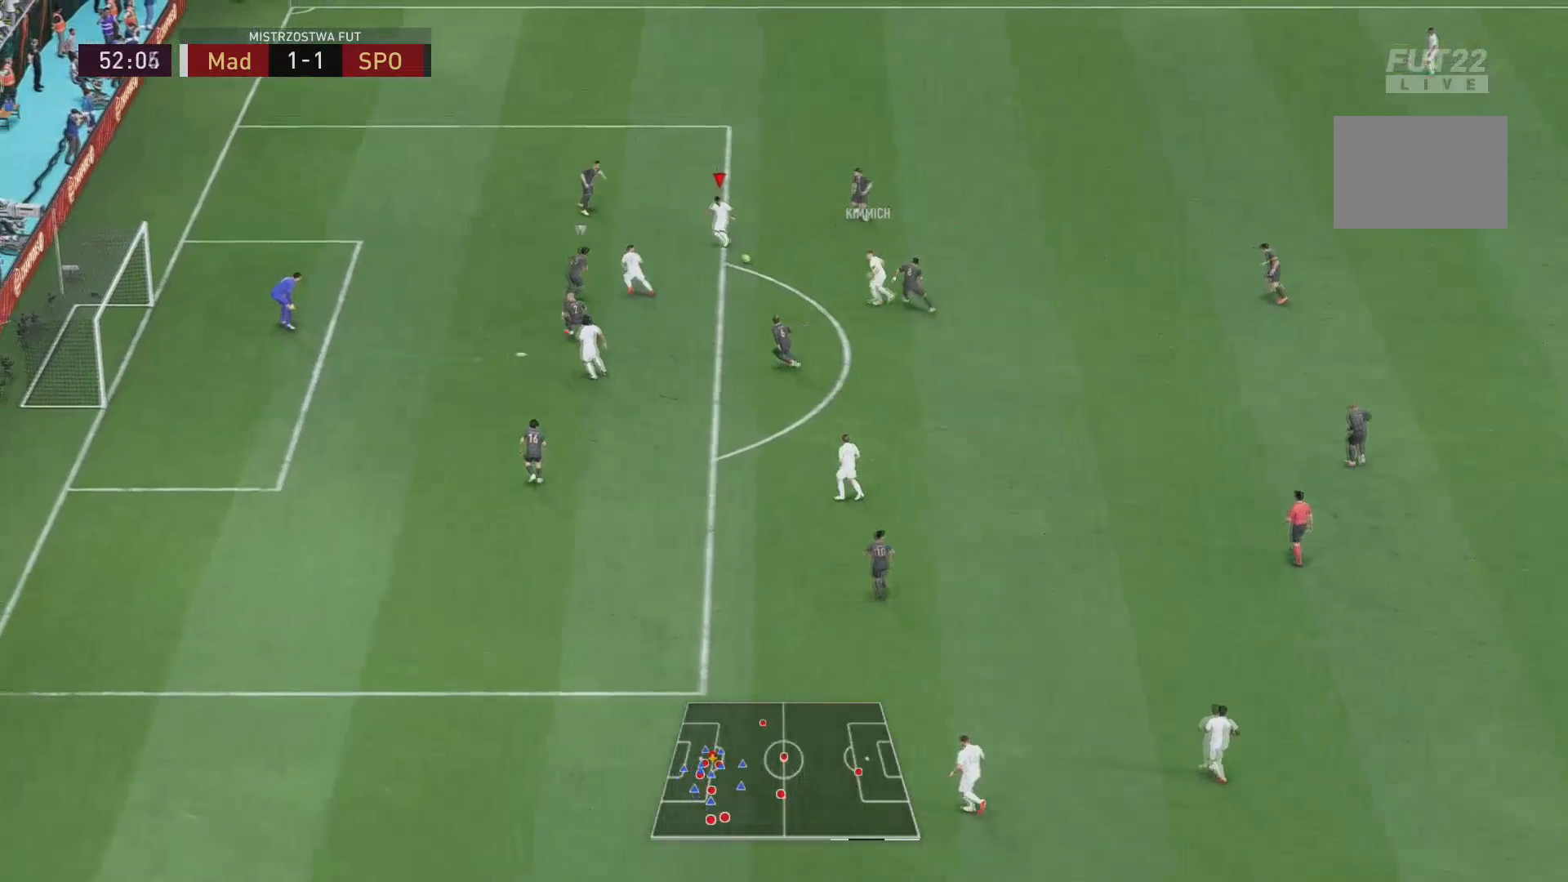
{"buttons": [], "left_stick": "down-left", "right_stick": "down", "events": [[350, "right_stick", "down"]]}
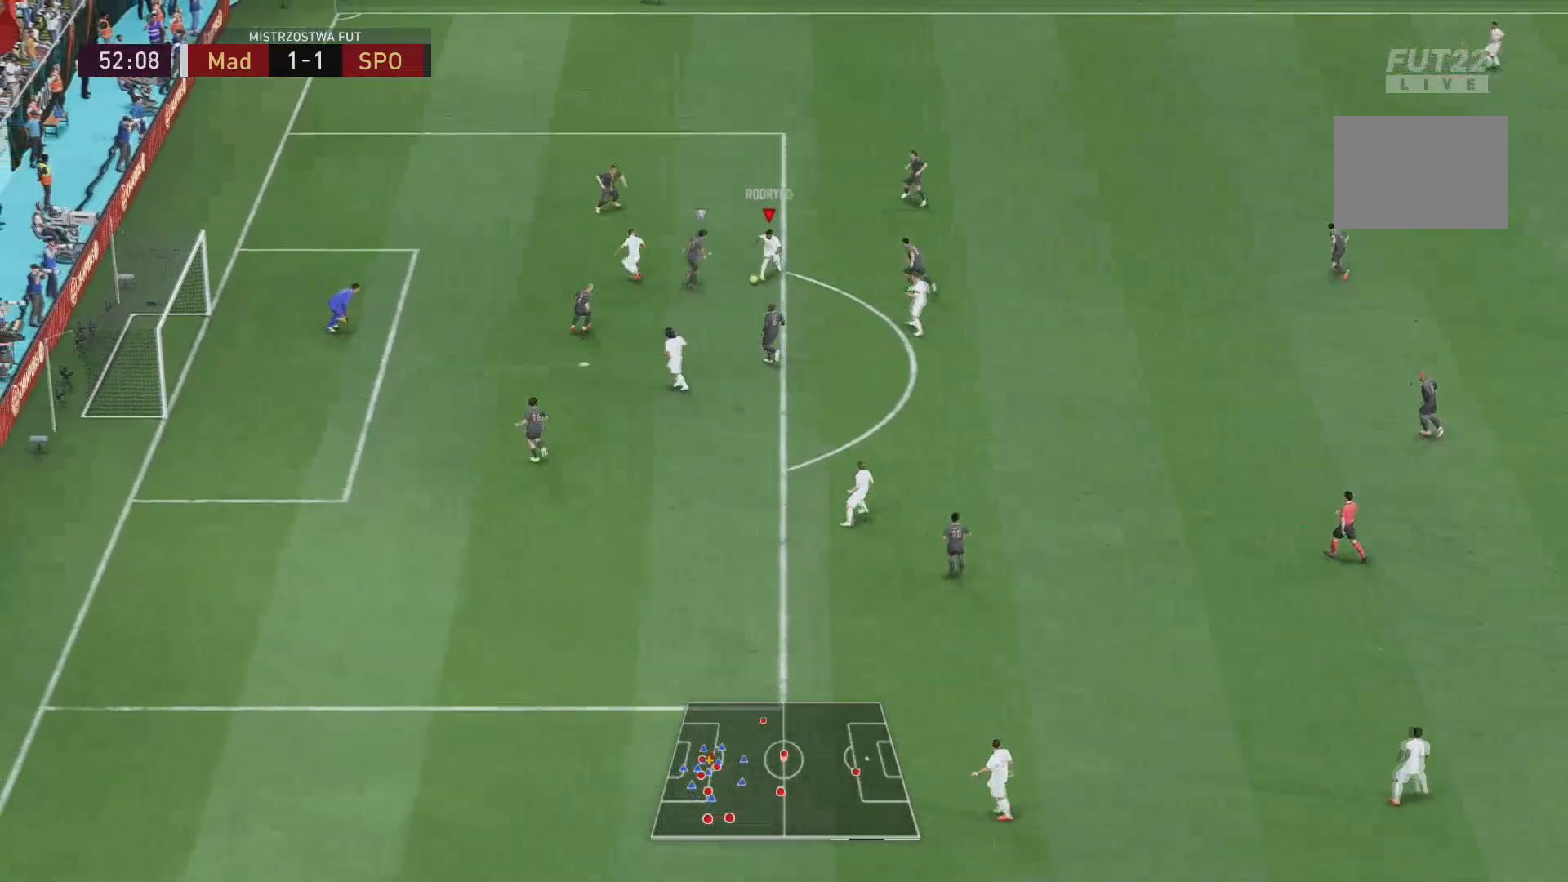
{"buttons": [], "left_stick": "up-left", "right_stick": "center", "events": [[16, "right_stick", "left"], [116, "right_stick", "center"], [417, "left_stick", "up-left"]]}
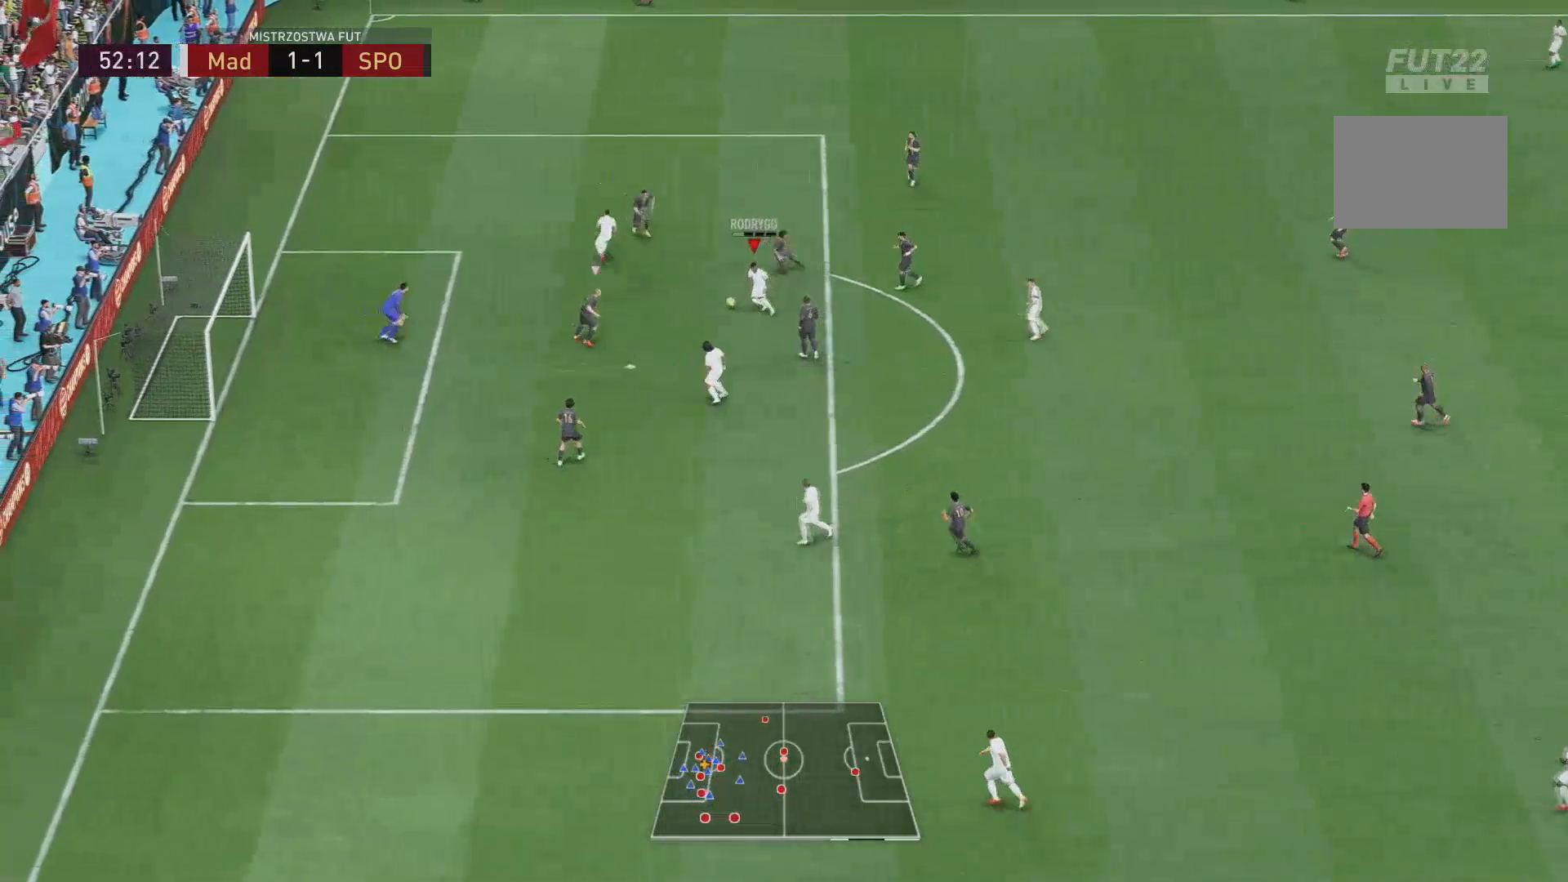
{"buttons": [], "left_stick": "up", "right_stick": "center", "events": [[67, "left_stick", "up"]]}
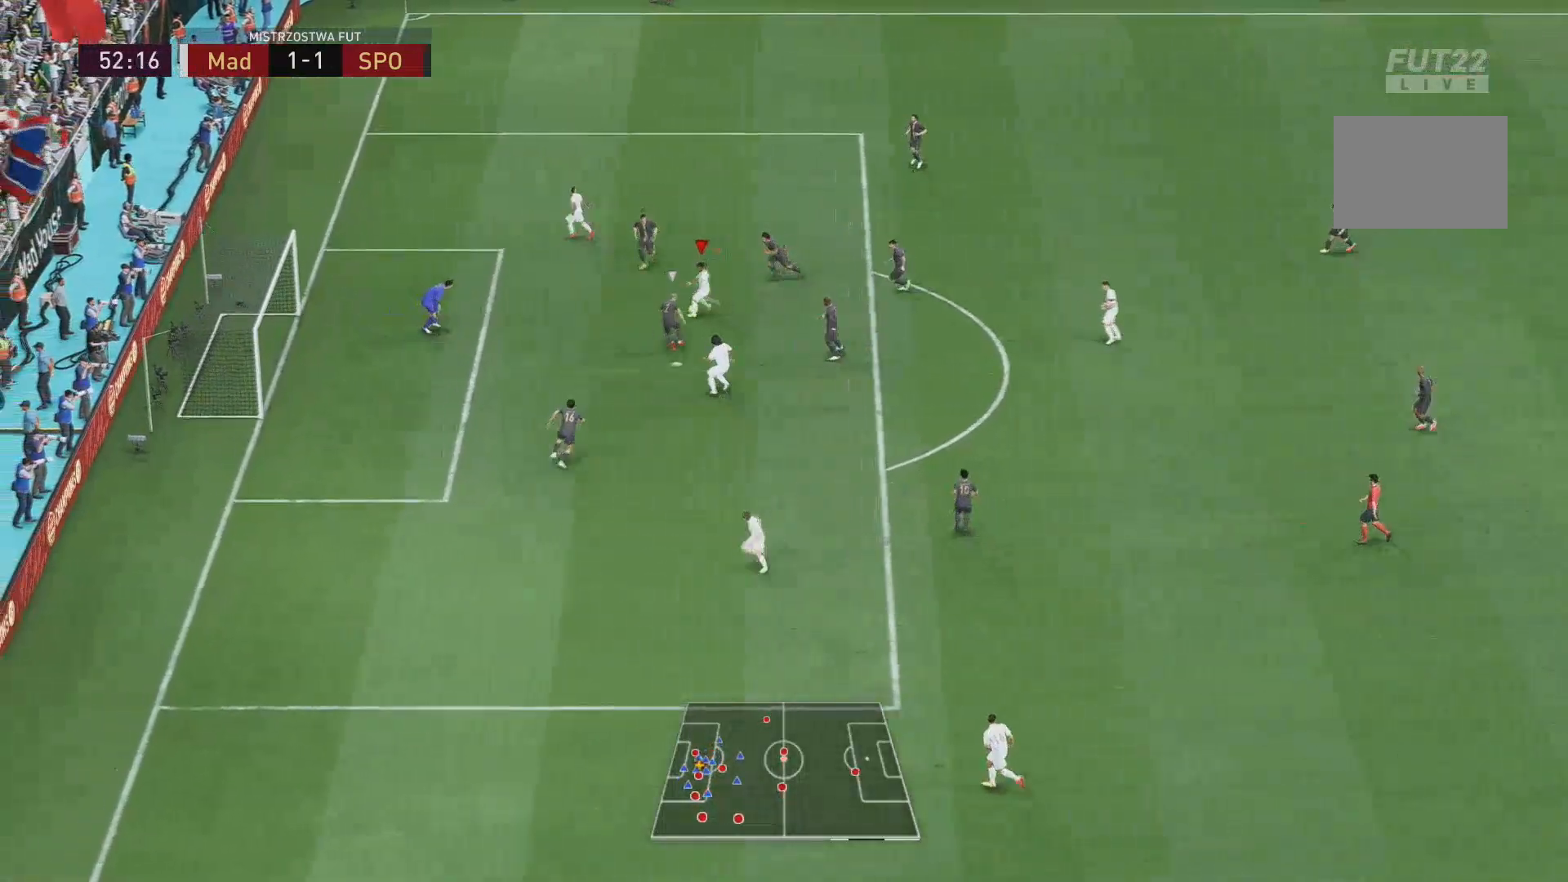
{"buttons": [], "left_stick": "up", "right_stick": "center", "events": []}
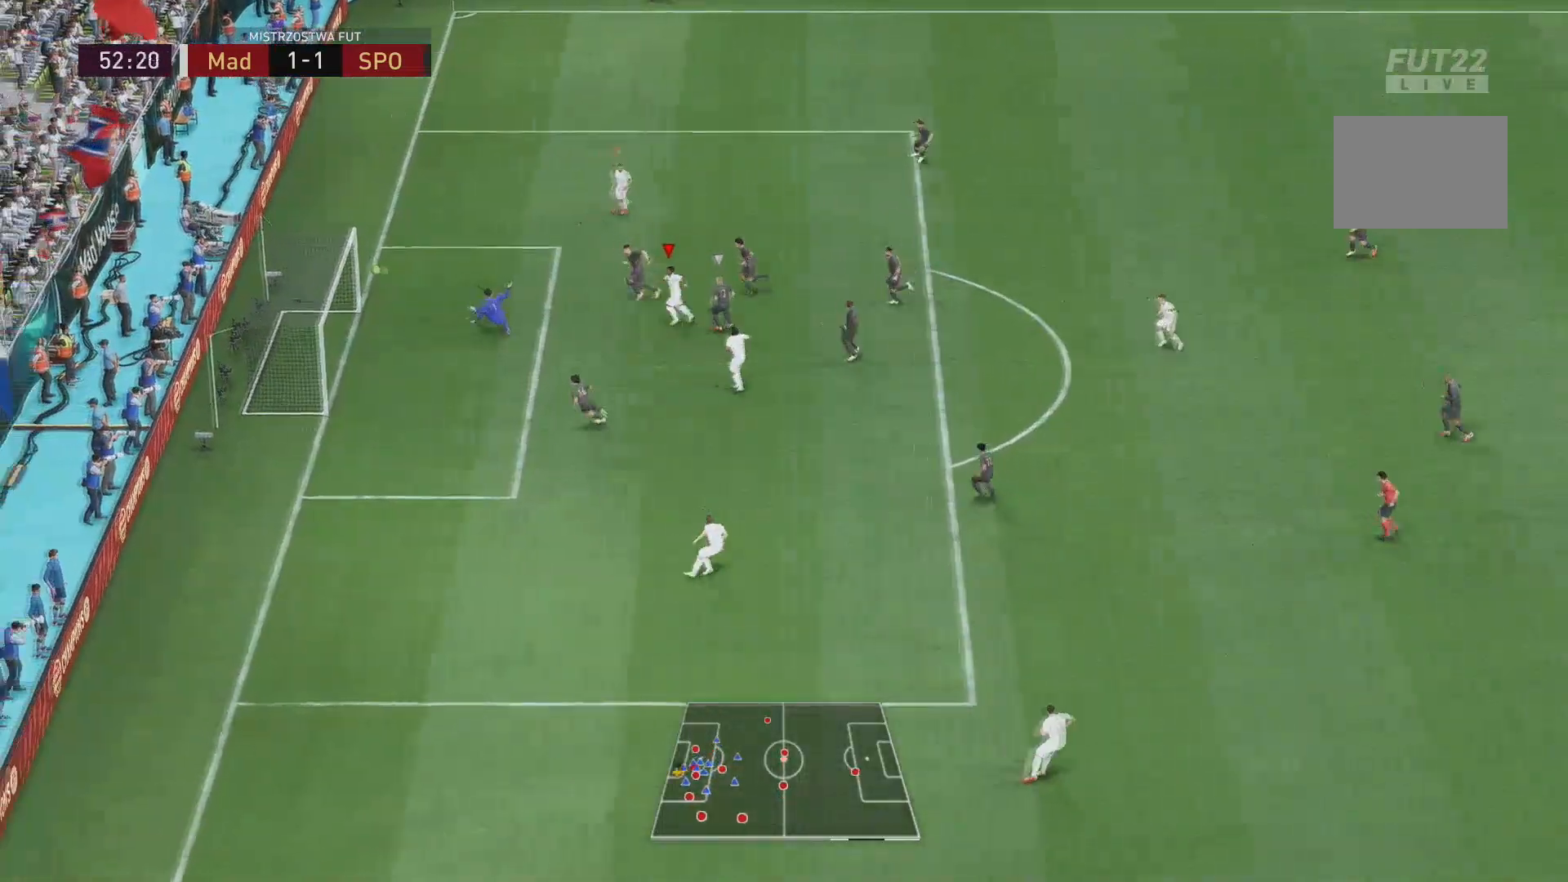
{"buttons": [], "left_stick": "up-left", "right_stick": "center", "events": [[451, "left_stick", "up-left"]]}
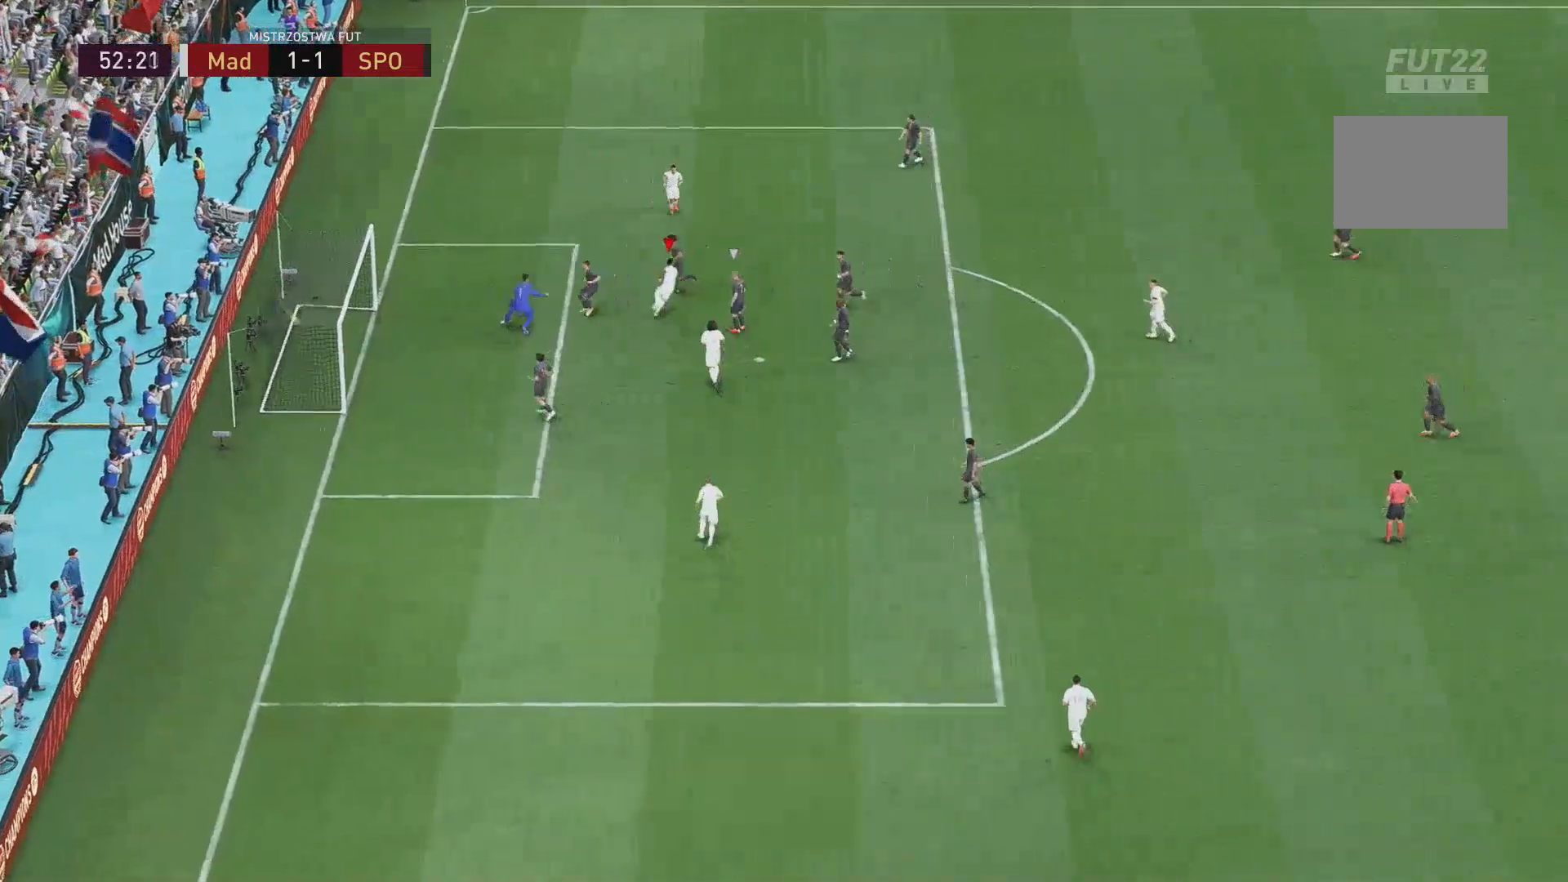
{"buttons": [], "left_stick": "up", "right_stick": "center", "events": [[450, "left_stick", "up"]]}
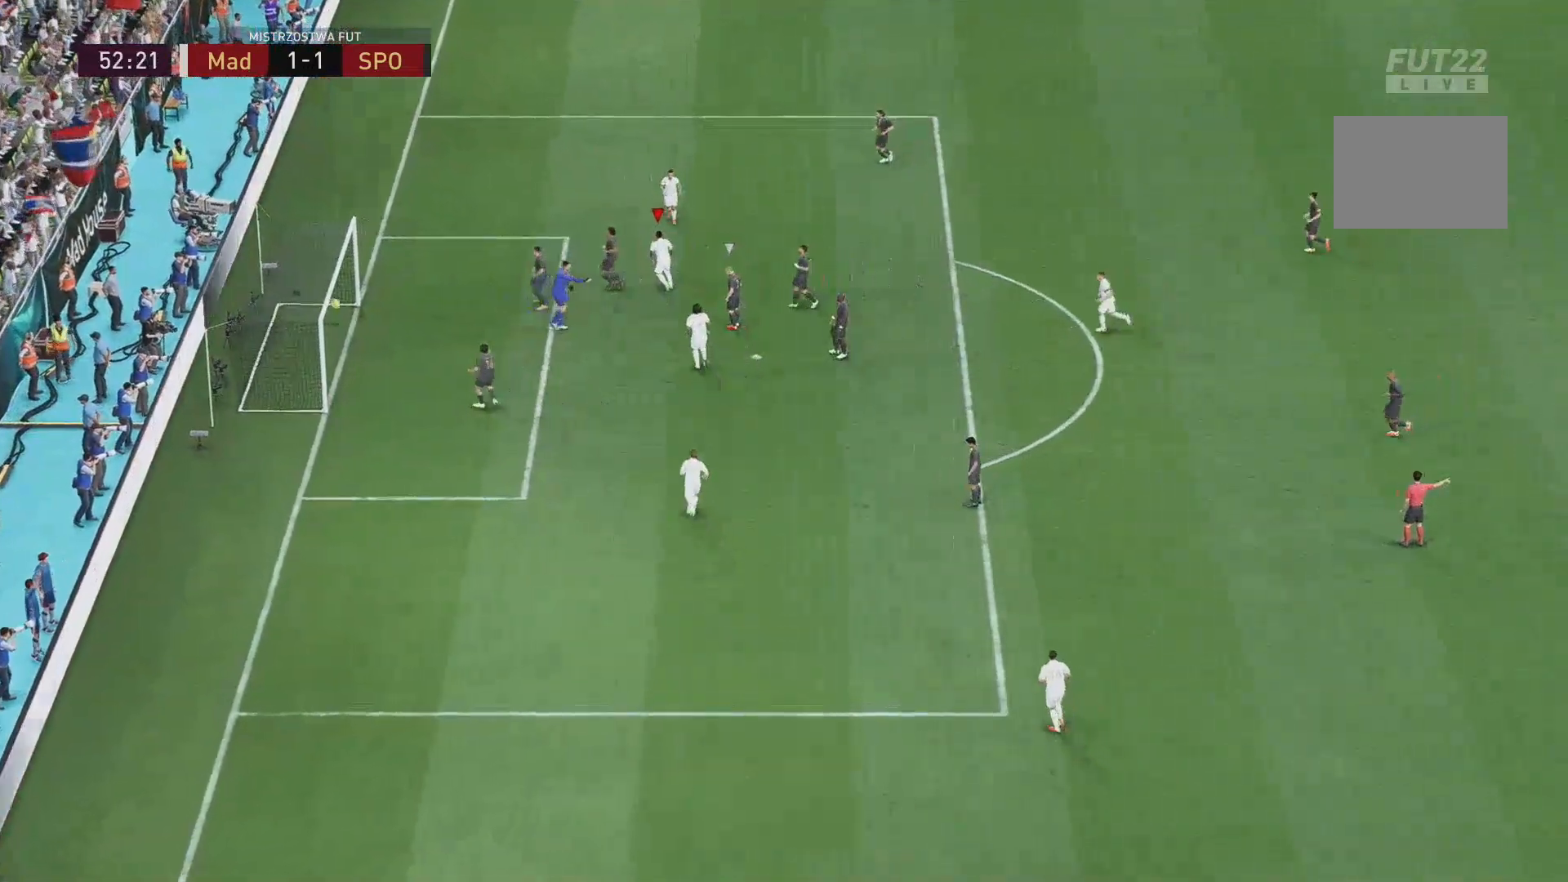
{"buttons": [], "left_stick": "up", "right_stick": "center", "events": []}
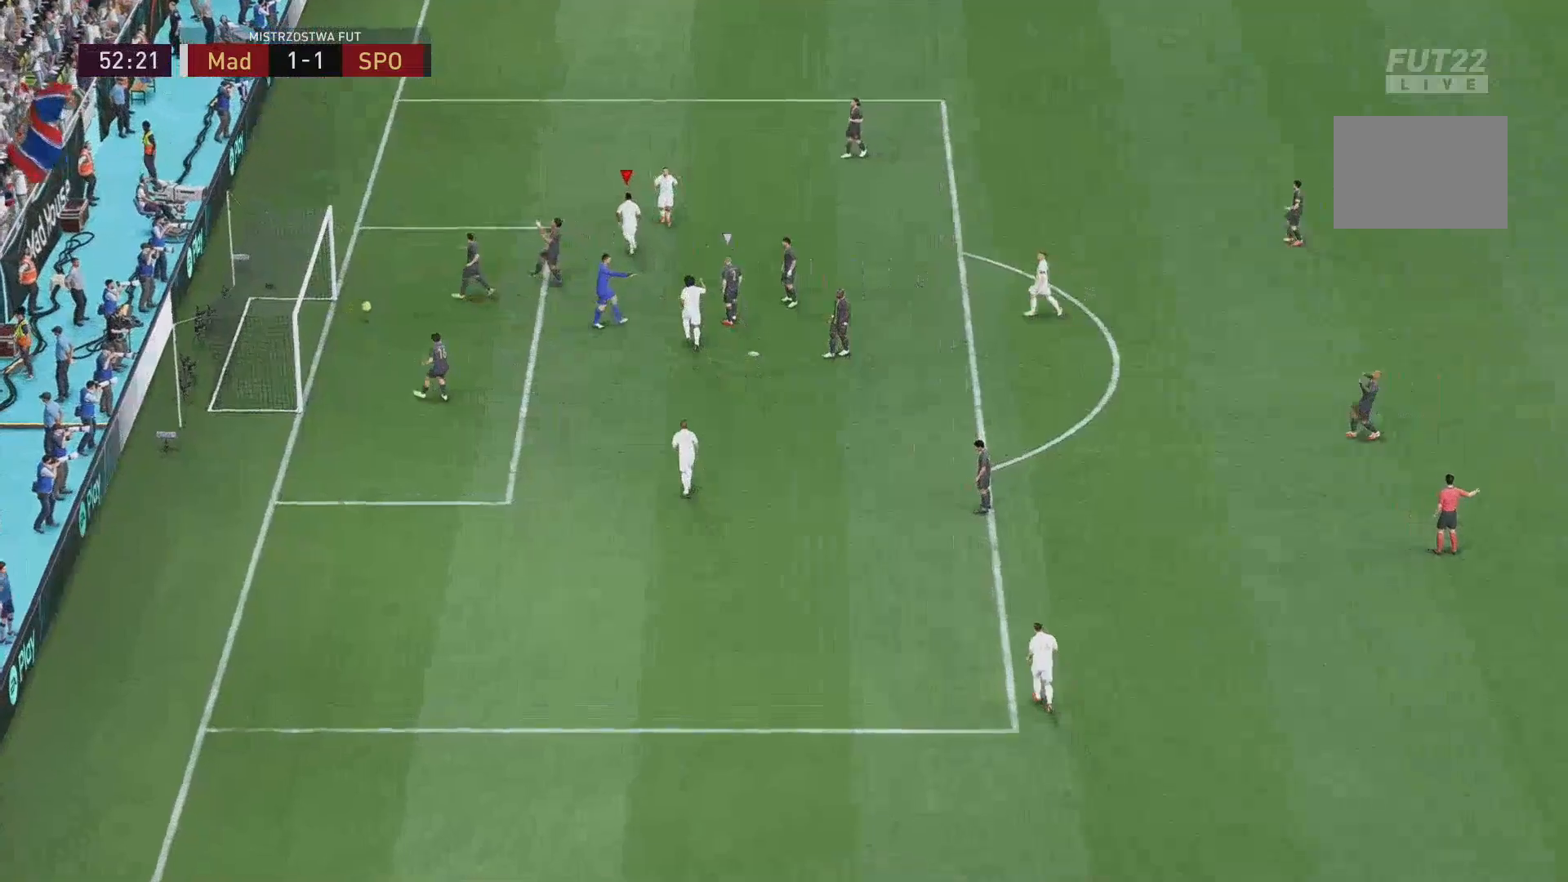
{"buttons": ["L1"], "left_stick": "up", "right_stick": "center", "events": [[483, "L1", "down"]]}
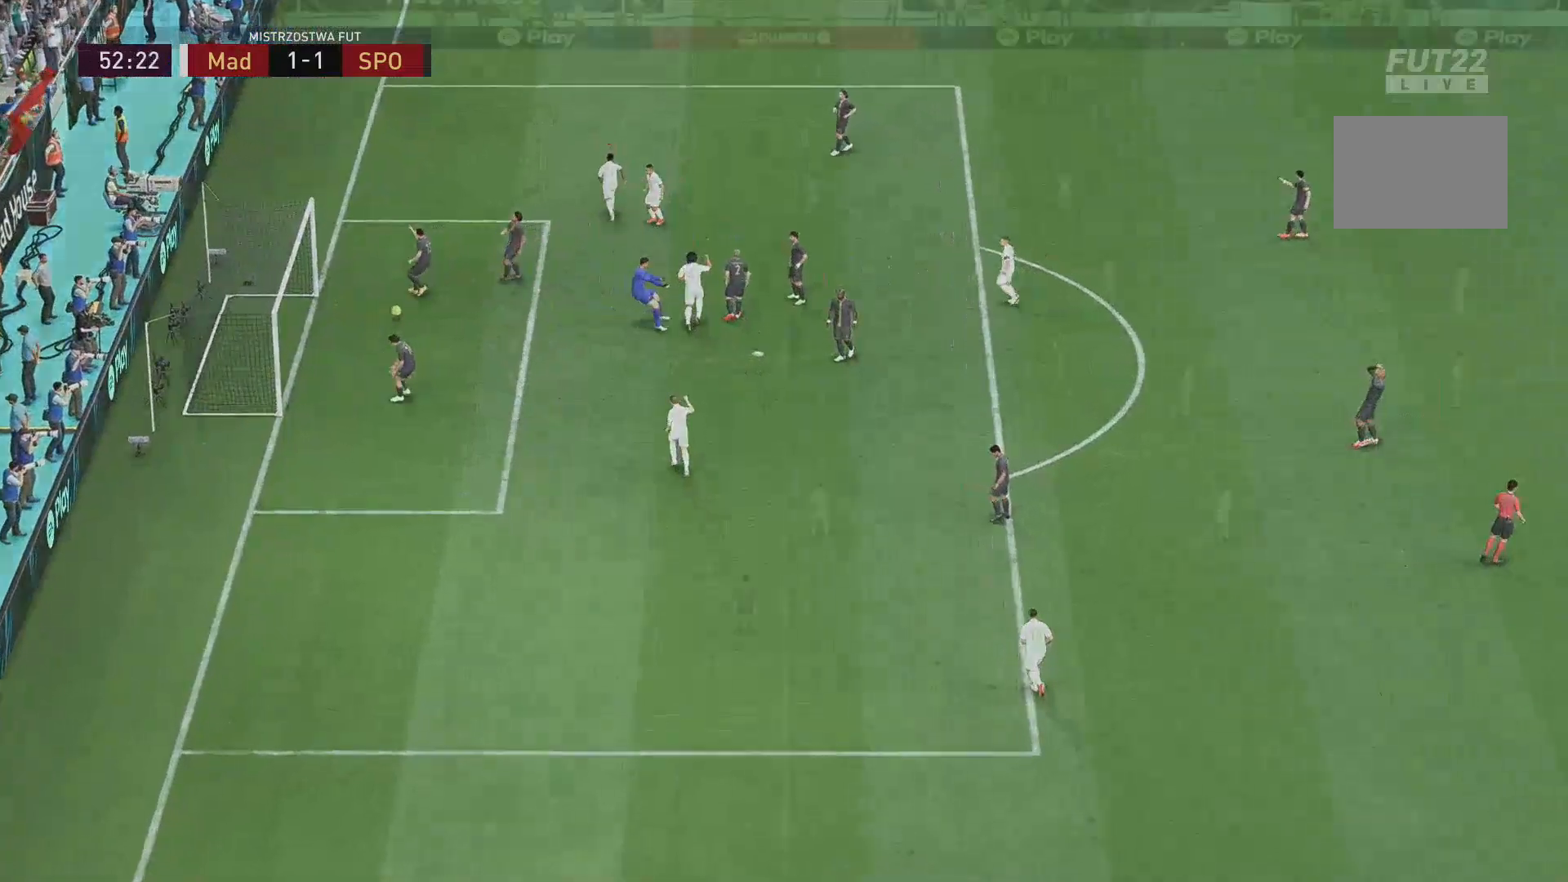
{"buttons": [], "left_stick": "up", "right_stick": "down", "events": [[100, "L1", "up"], [234, "left_stick", "center"], [317, "left_stick", "up"], [501, "right_stick", "down"]]}
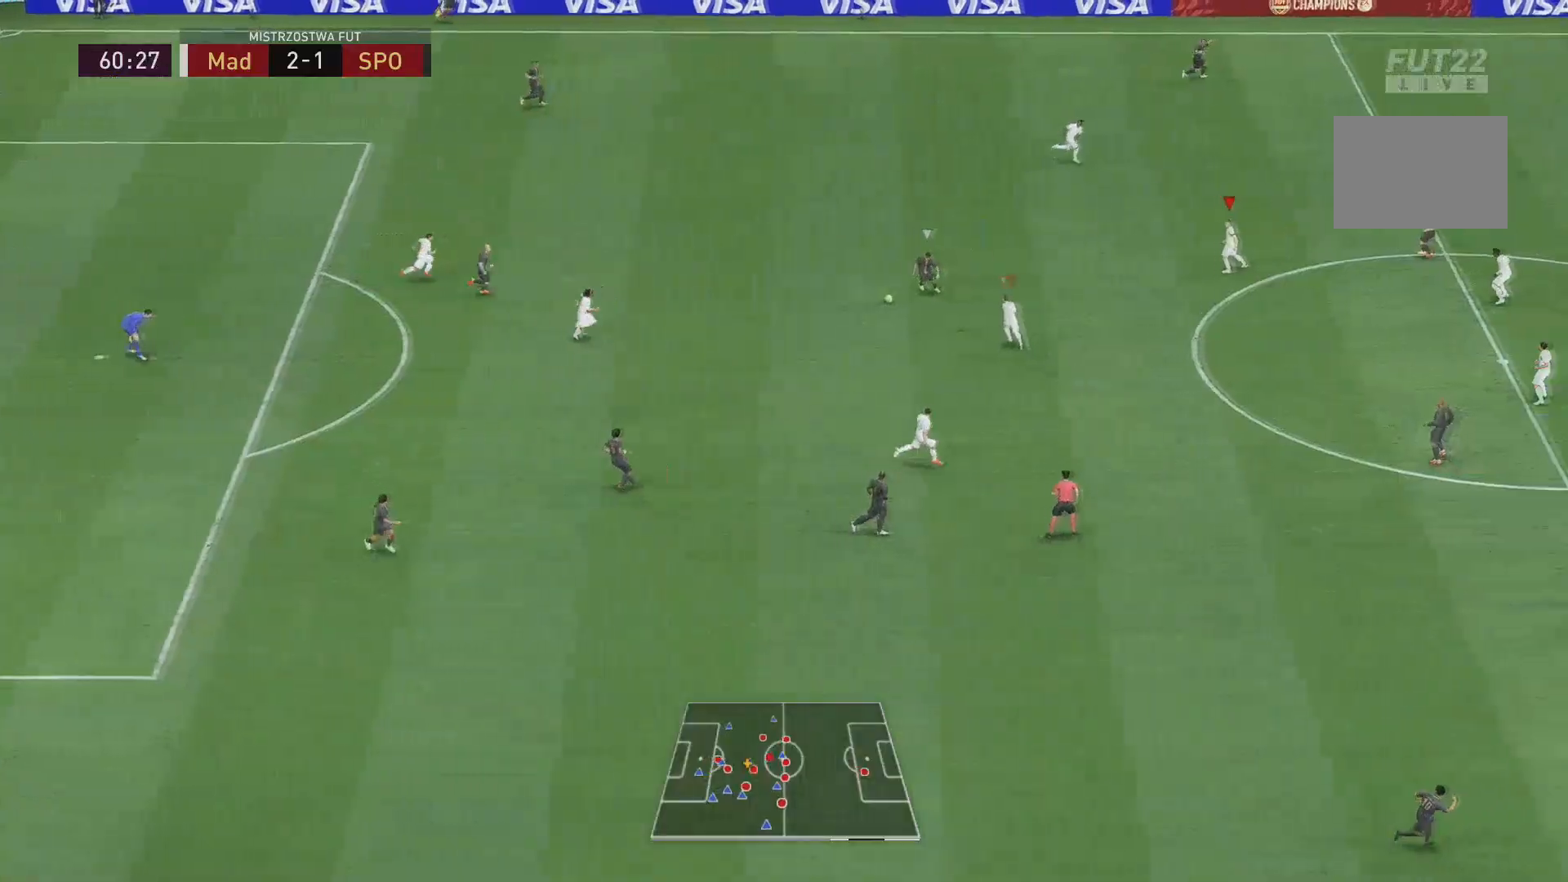
{"buttons": ["L2", "R1"], "left_stick": "down-right", "right_stick": "center", "events": [[50, "right_stick", "center"], [66, "L2", "down"], [66, "R1", "down"], [66, "left_stick", "up-right"], [216, "left_stick", "right"], [383, "left_stick", "down-right"]]}